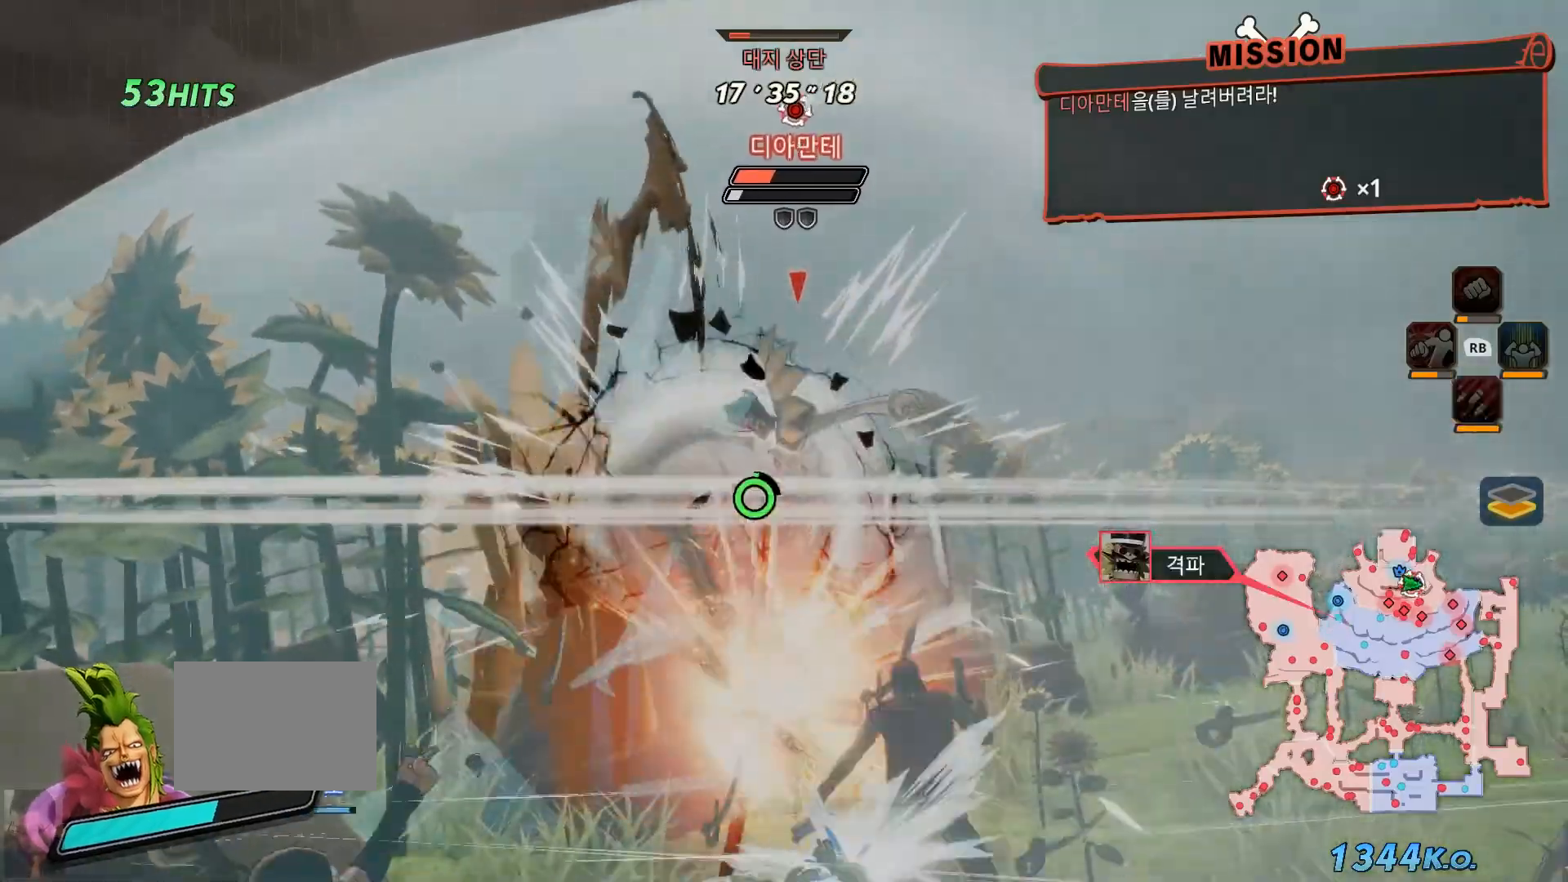
Gameplay with a controller (Xbox layout); each line is a JSON object with the inputs held at the frame after it (dt_ms = milliseconds from this image to that frame). "events" lists button and stick changes between this image and that frame as [ms after this image, input, new state], when the widget could be followed in between. Not read: L3.
{"dt_ms": 500, "buttons": [], "left_stick": "down-right", "right_stick": "center", "events": [[83, "B", "up"], [167, "B", "down"], [183, "R2", "down"], [200, "R2", "up"], [300, "B", "up"]]}
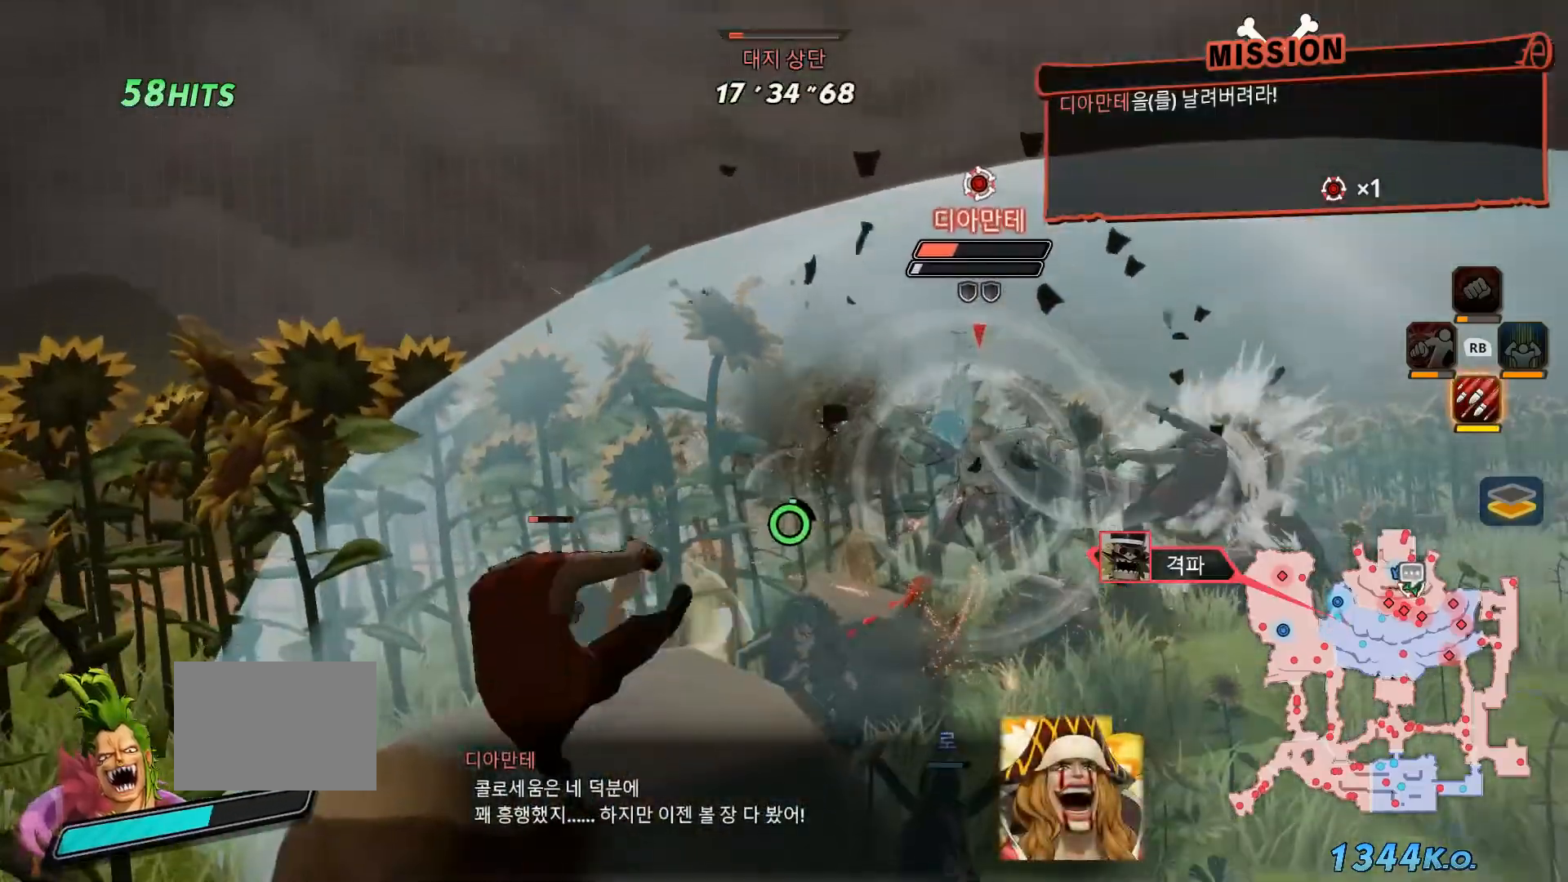
{"dt_ms": 500, "buttons": ["R1"], "left_stick": "down", "right_stick": "center", "events": [[317, "R1", "down"], [433, "left_stick", "down"]]}
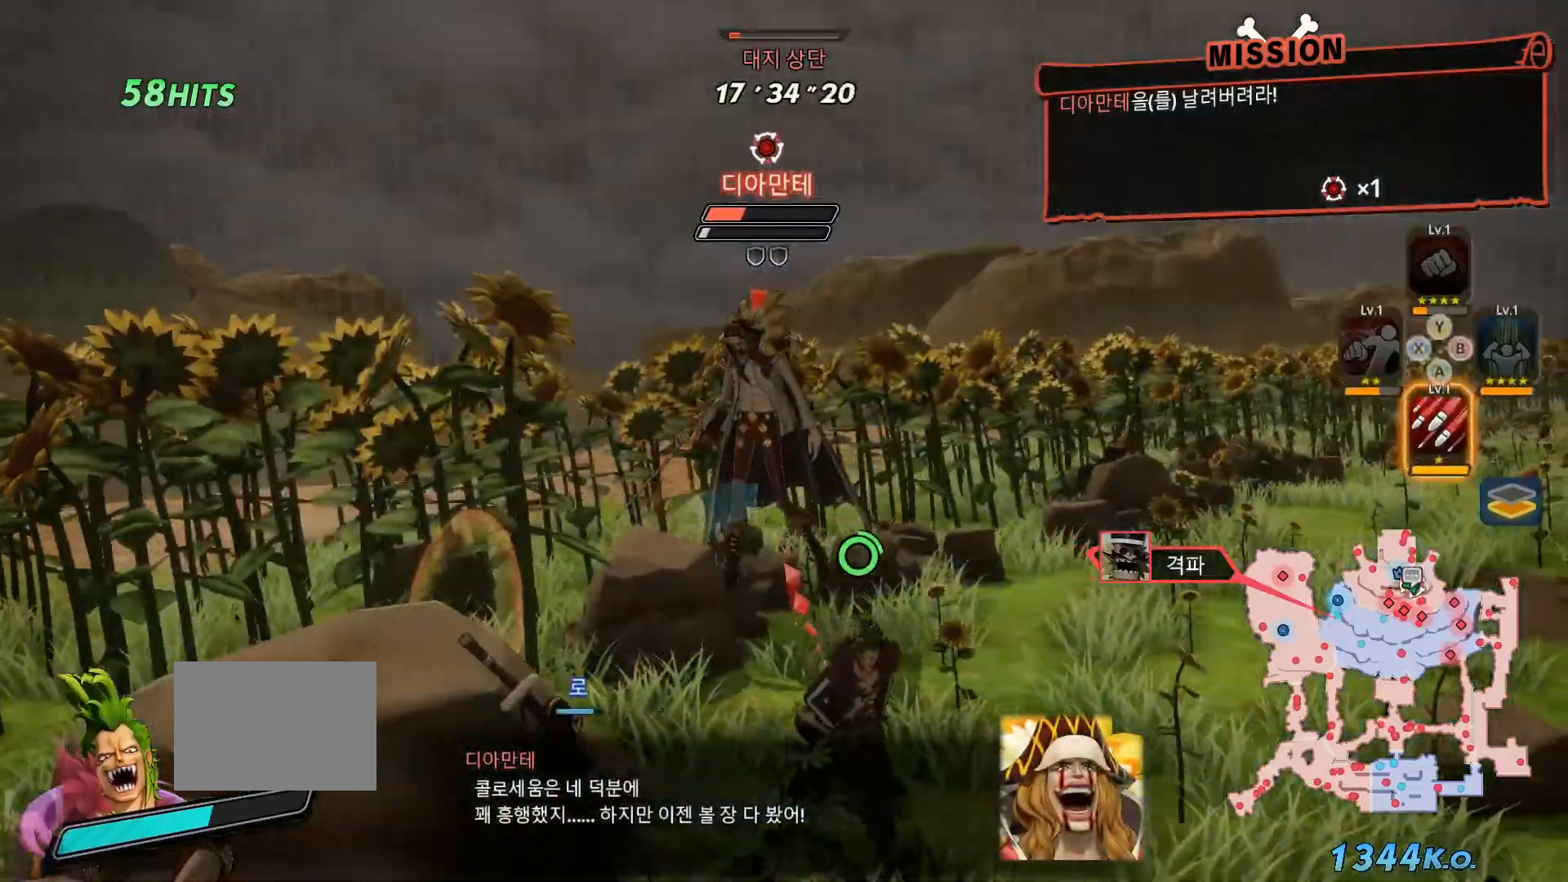
{"dt_ms": 500, "buttons": ["R1"], "left_stick": "up", "right_stick": "center", "events": [[367, "left_stick", "center"], [433, "left_stick", "up"]]}
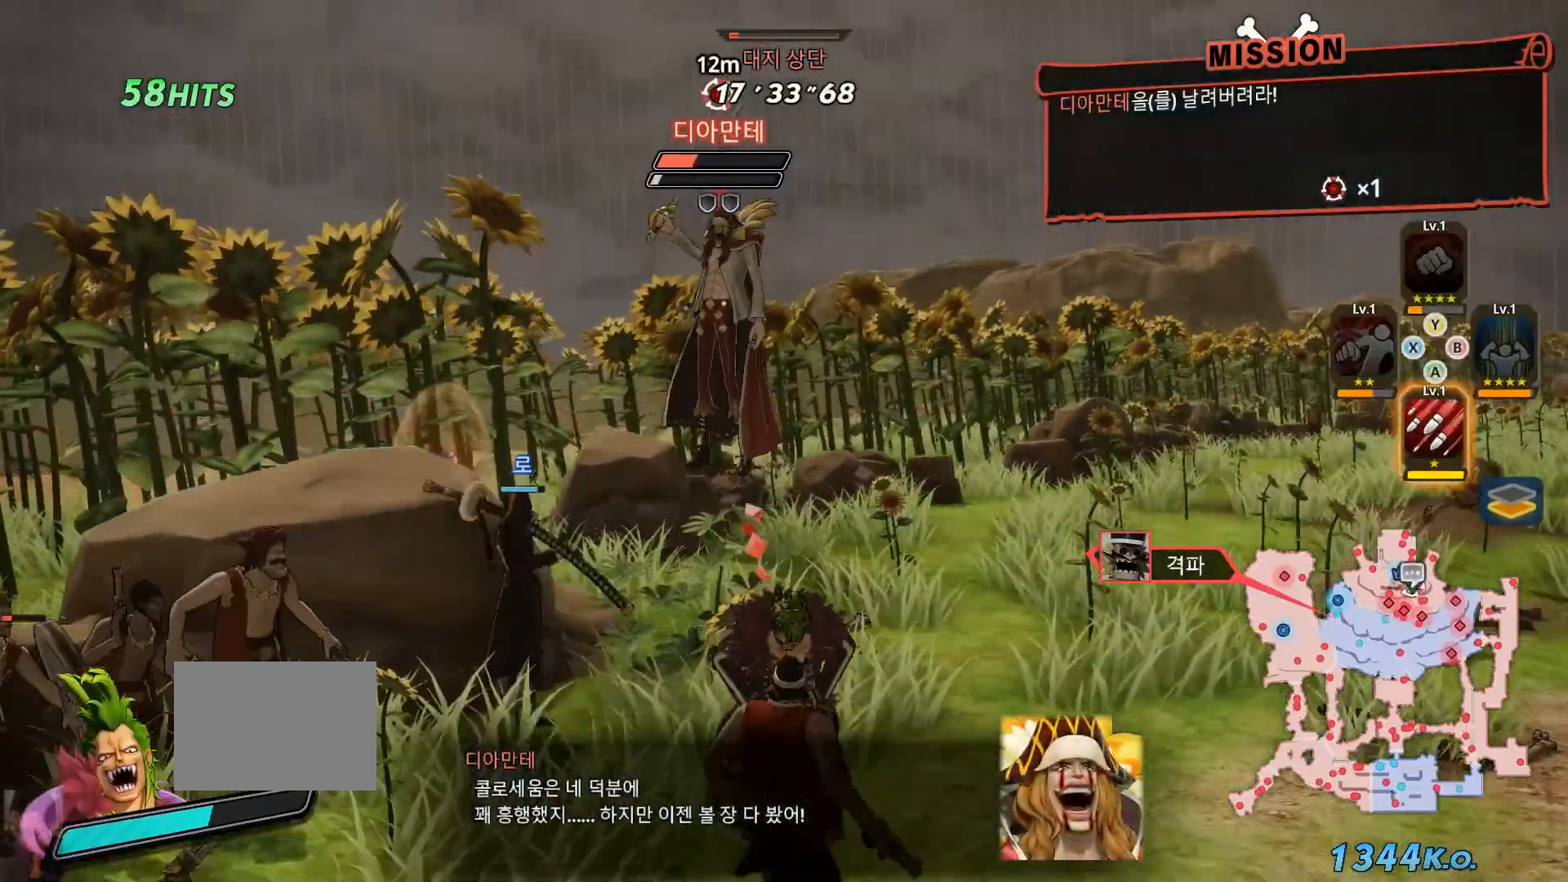
{"dt_ms": 500, "buttons": [], "left_stick": "up", "right_stick": "center", "events": [[117, "A", "down"], [233, "A", "up"], [333, "A", "down"], [467, "A", "up"], [483, "R1", "up"]]}
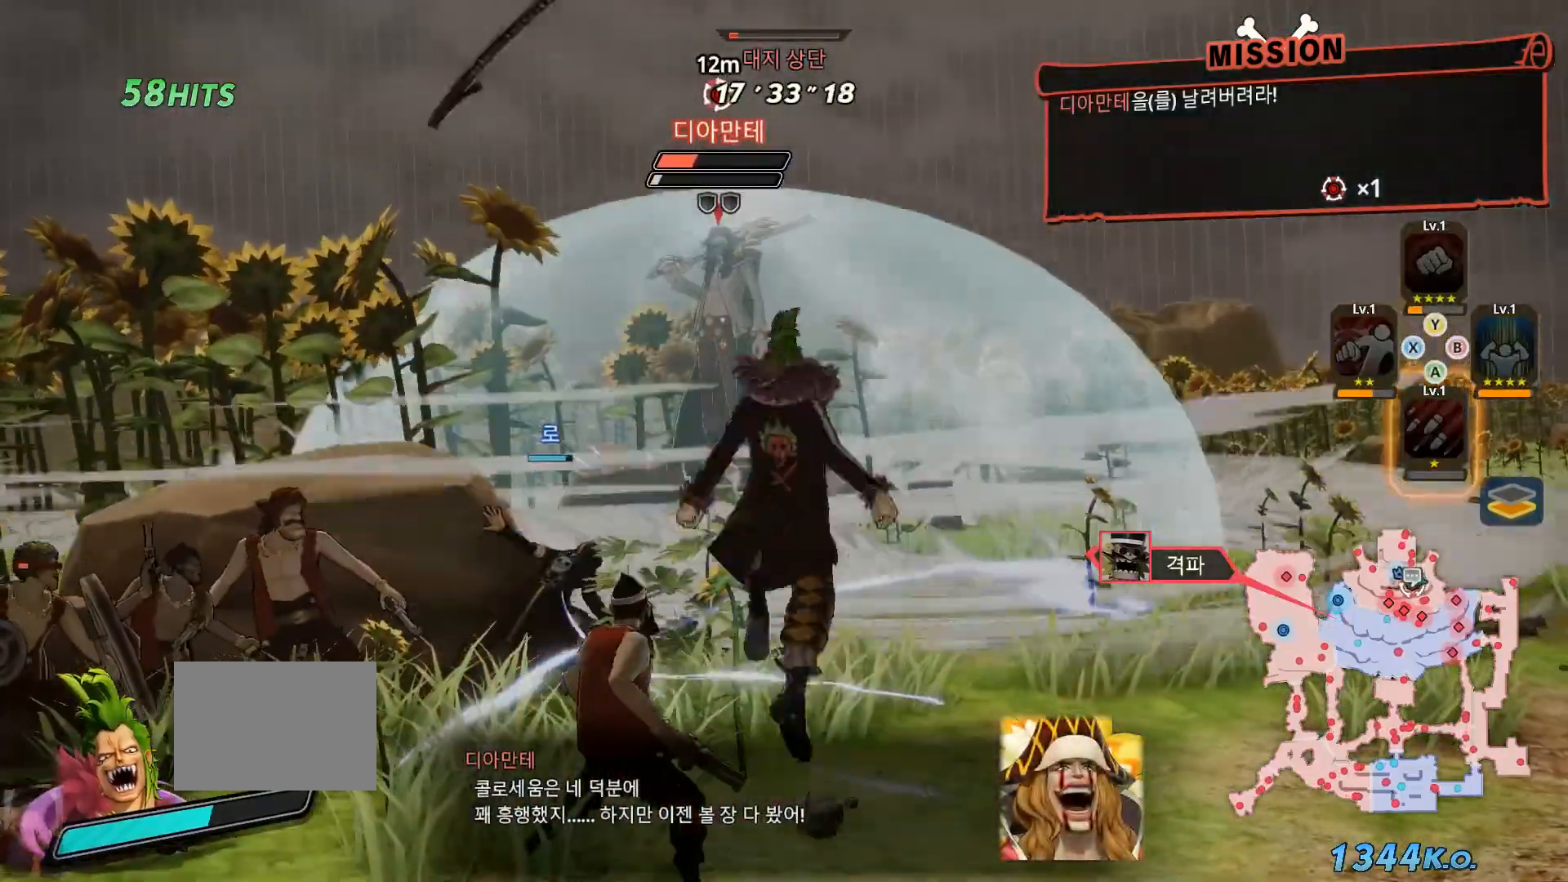
{"dt_ms": 500, "buttons": [], "left_stick": "up", "right_stick": "center", "events": []}
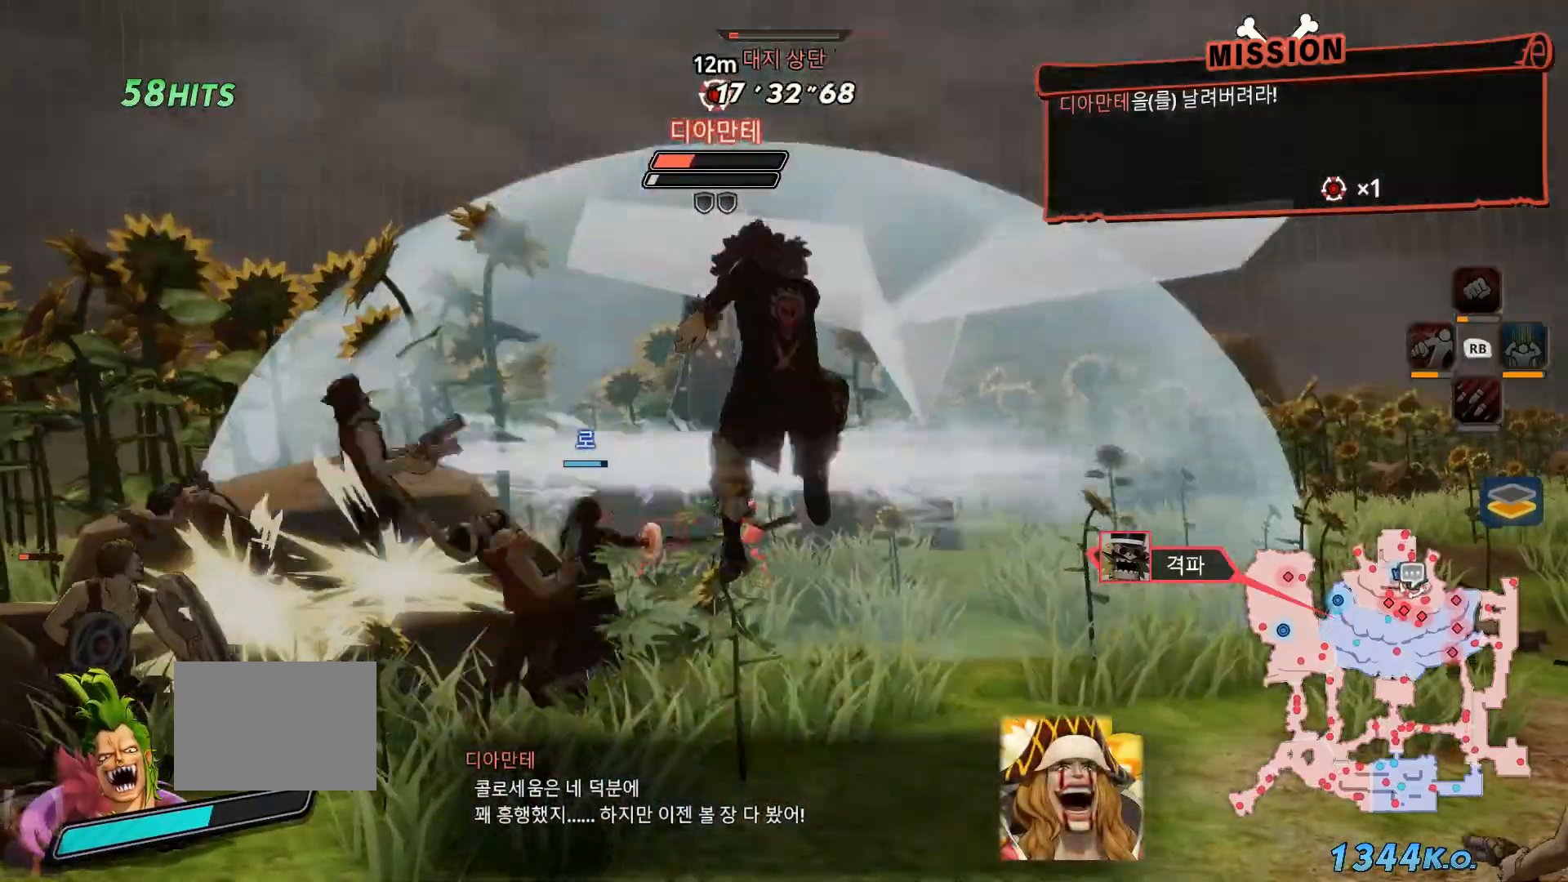
{"dt_ms": 500, "buttons": [], "left_stick": "up", "right_stick": "center", "events": []}
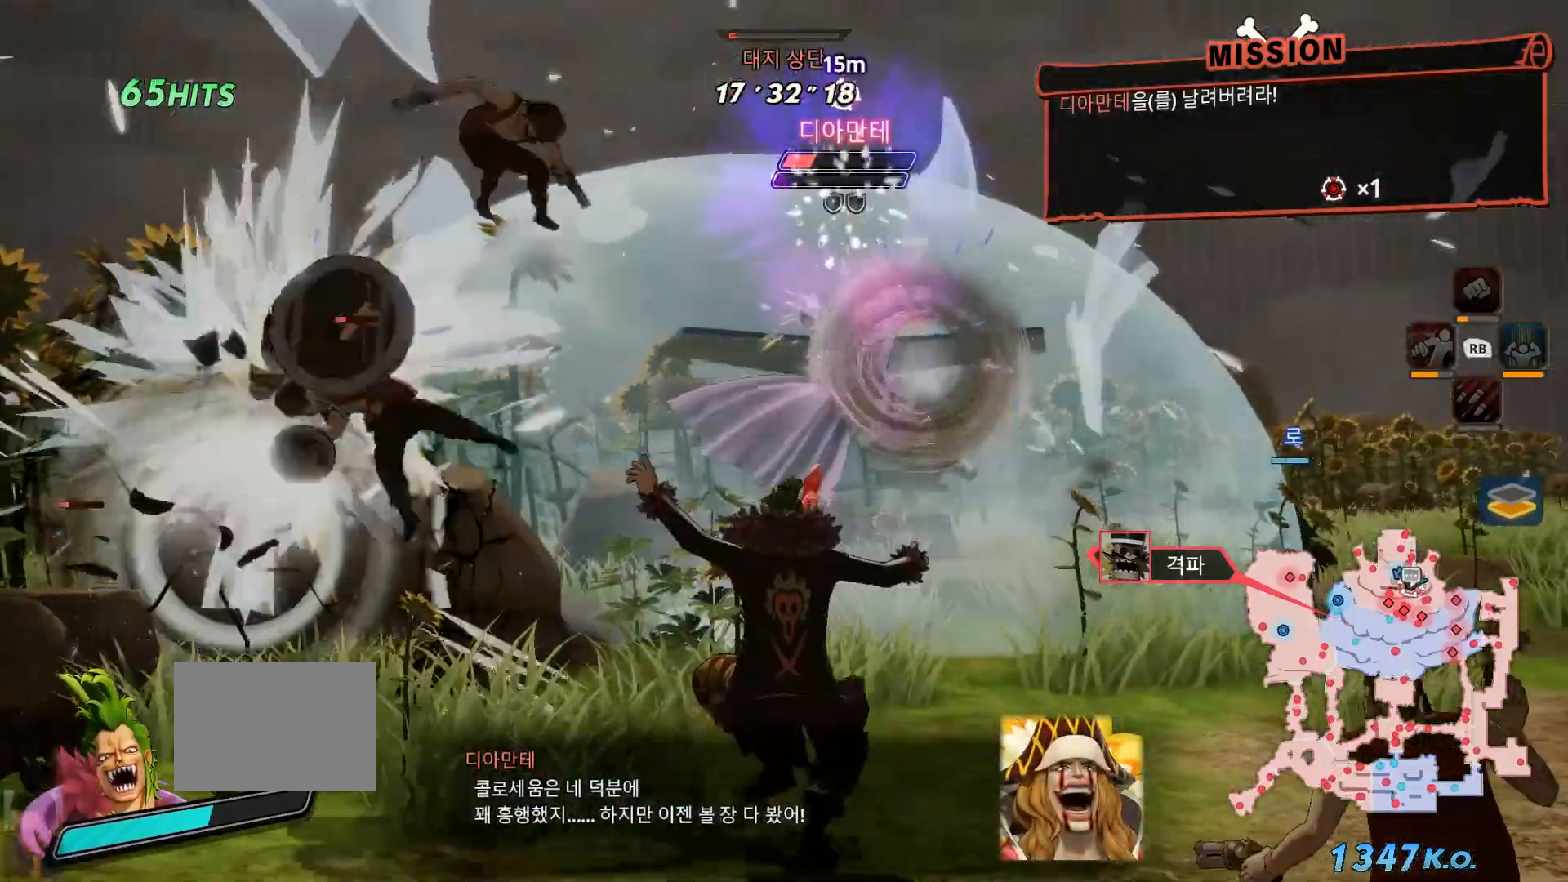
{"dt_ms": 500, "buttons": [], "left_stick": "up", "right_stick": "center", "events": []}
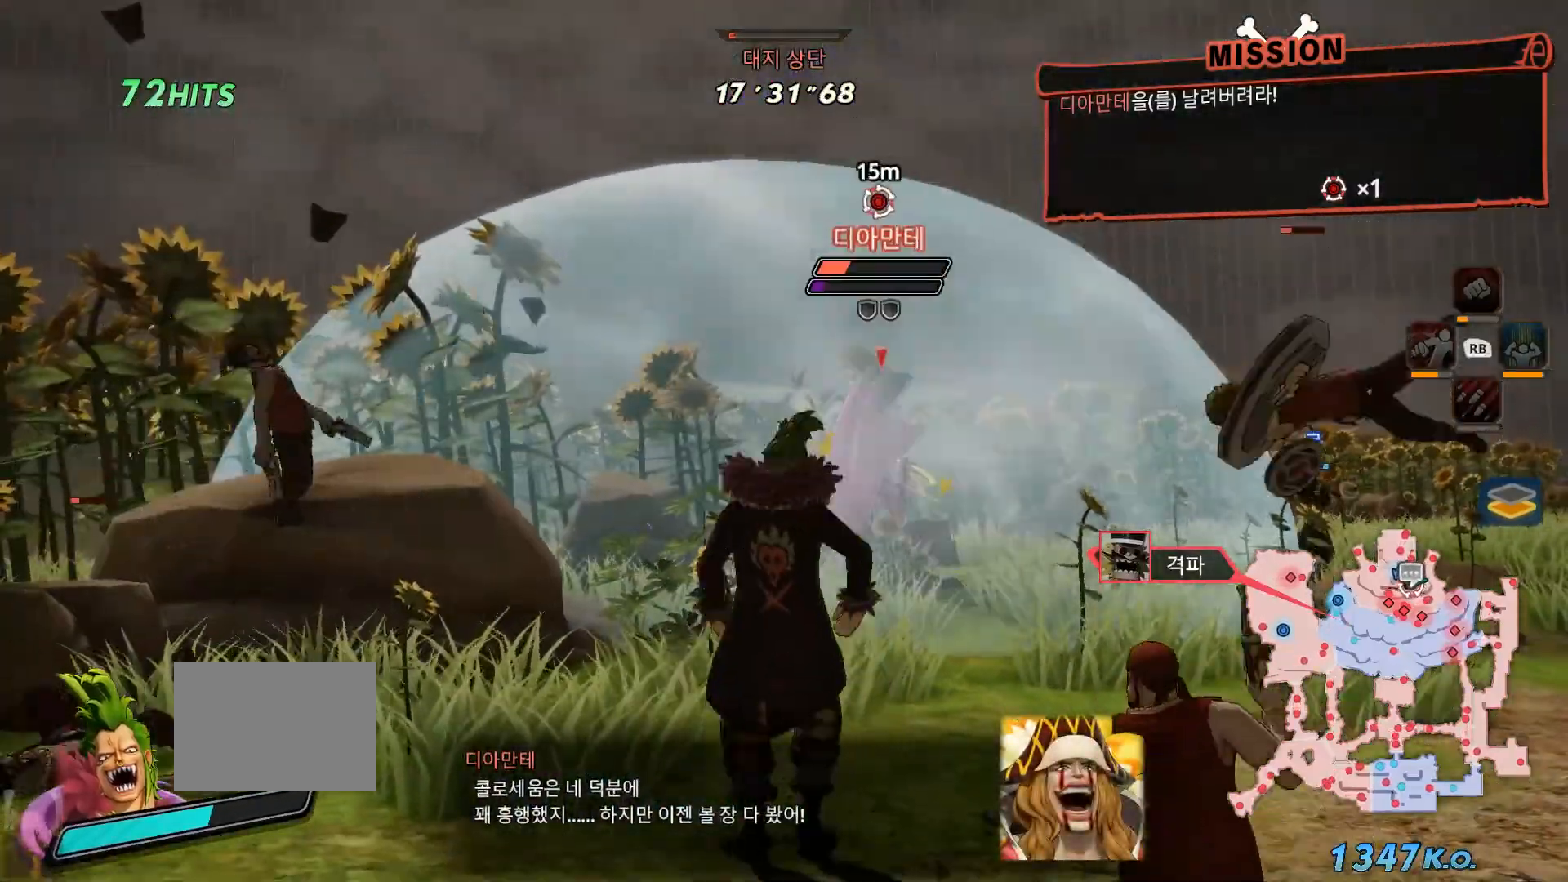
{"dt_ms": 500, "buttons": [], "left_stick": "up", "right_stick": "center", "events": []}
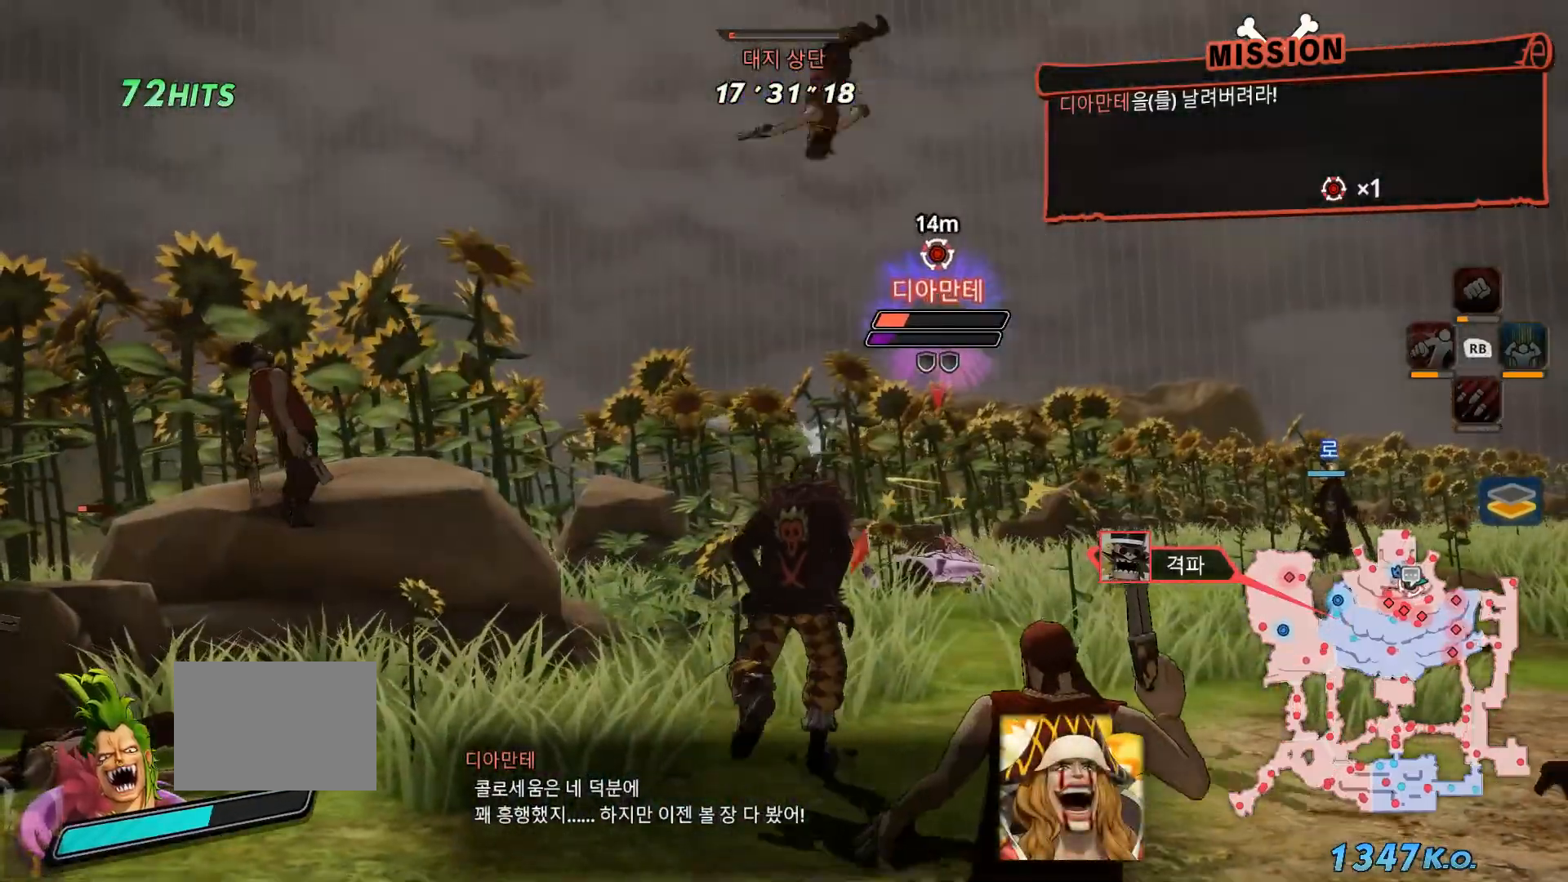
{"dt_ms": 500, "buttons": [], "left_stick": "up", "right_stick": "center", "events": []}
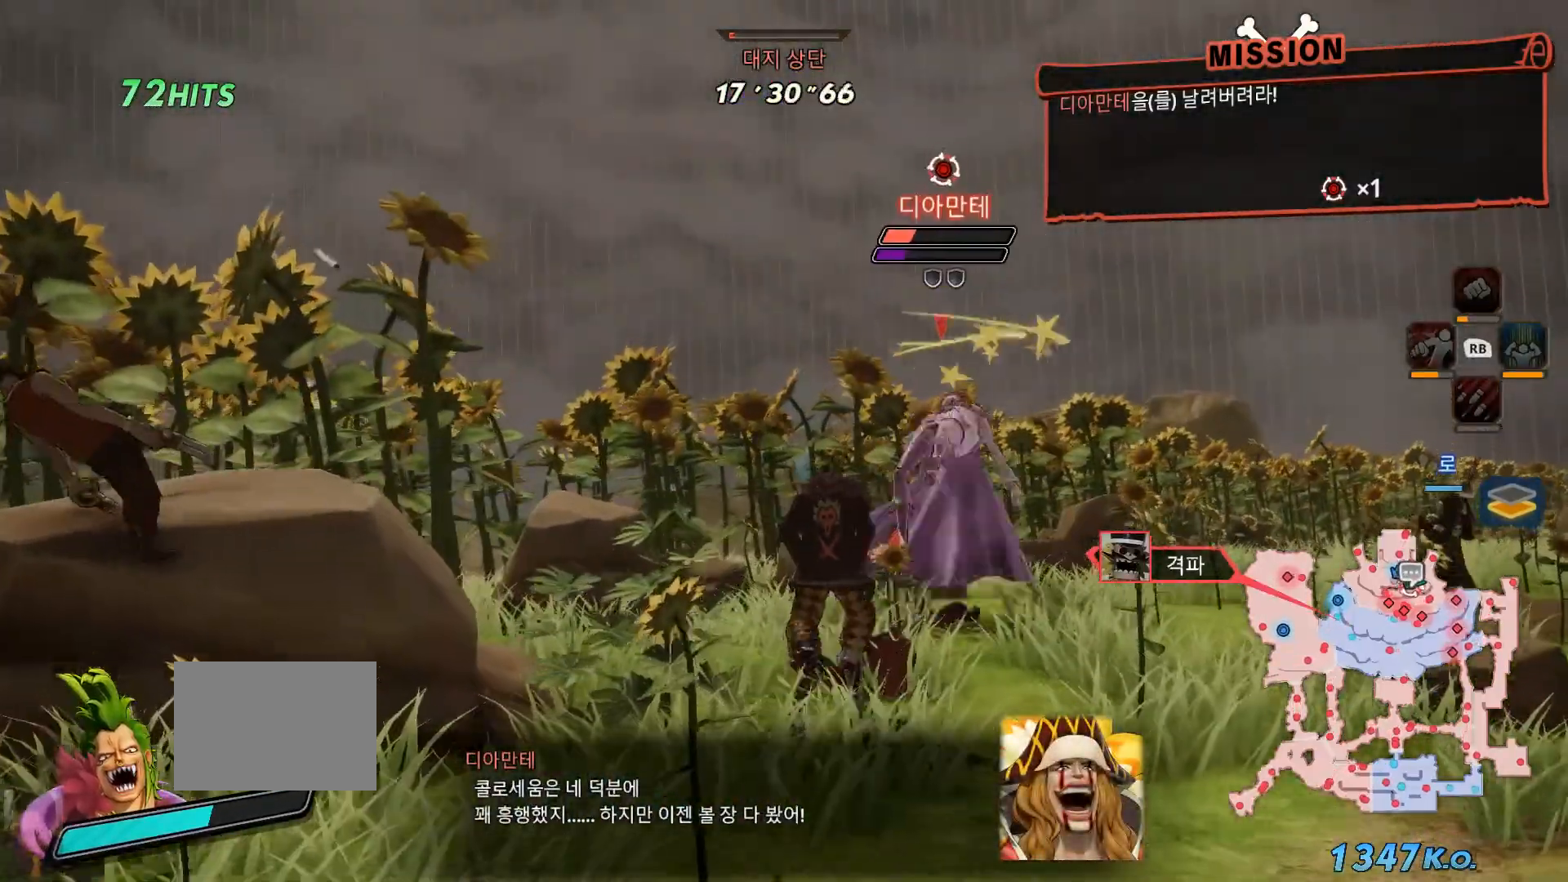
{"dt_ms": 500, "buttons": [], "left_stick": "center", "right_stick": "center", "events": [[250, "X", "down"], [417, "X", "up"], [483, "left_stick", "center"]]}
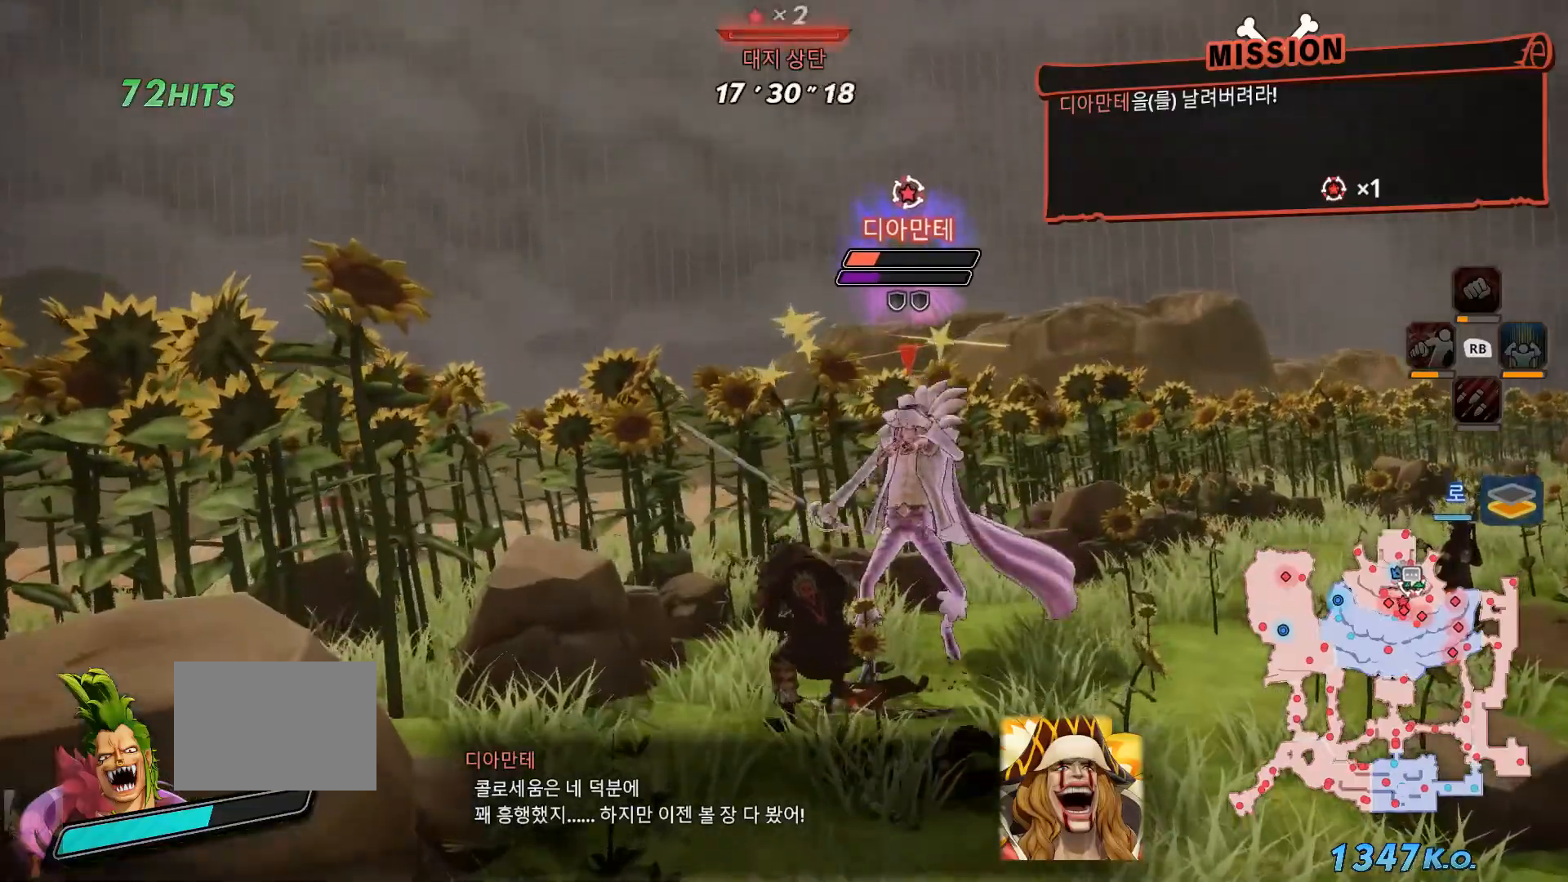
{"dt_ms": 500, "buttons": [], "left_stick": "center", "right_stick": "center", "events": [[33, "L1", "down"], [133, "X", "down"], [183, "L1", "up"], [283, "X", "up"]]}
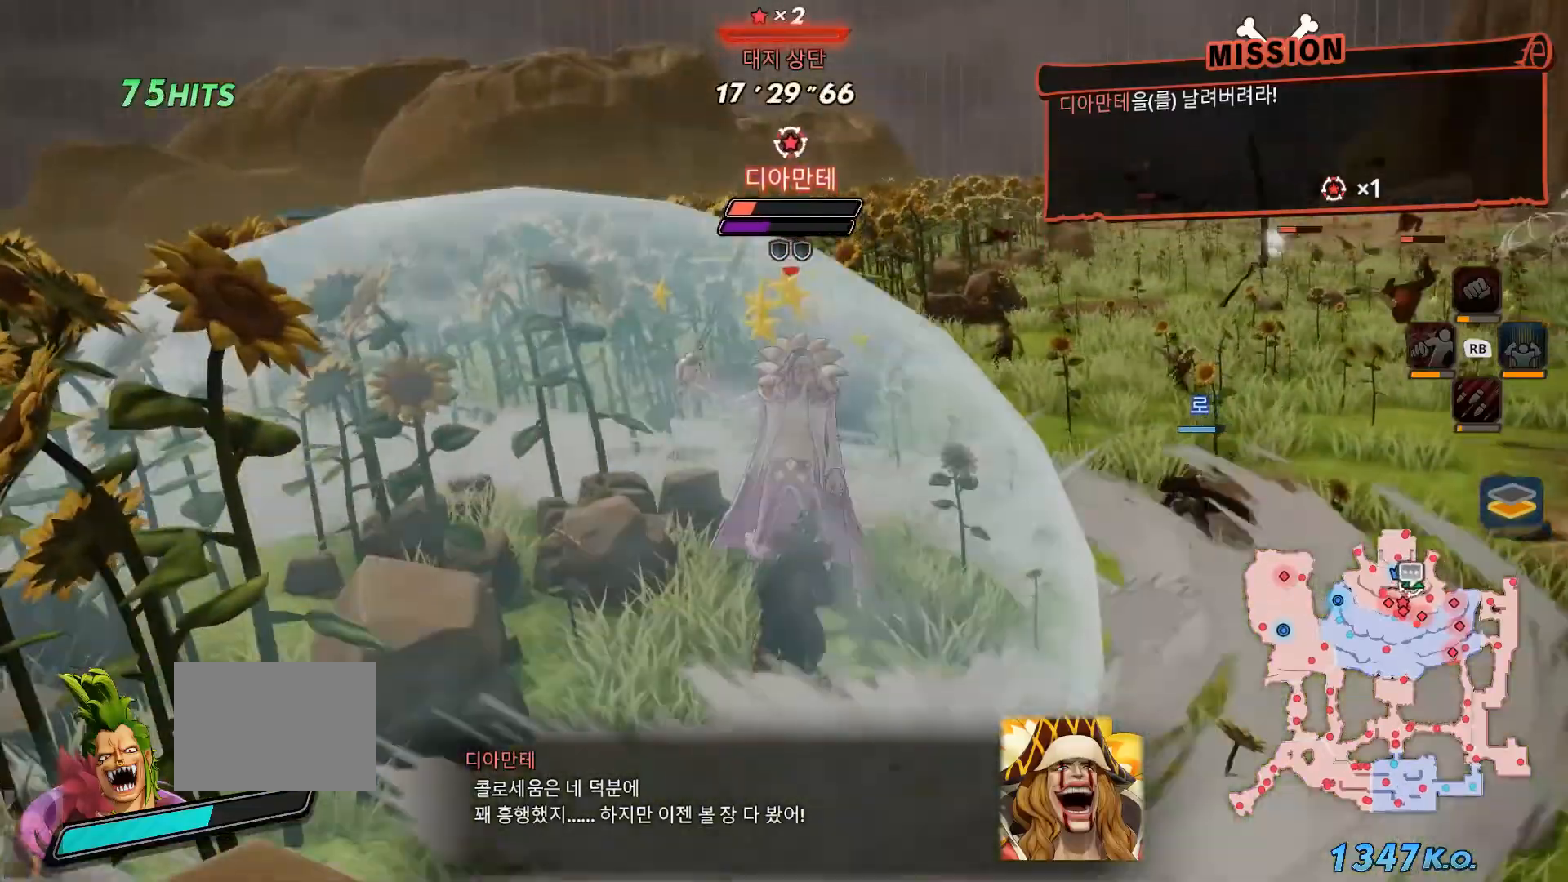
{"dt_ms": 500, "buttons": [], "left_stick": "center", "right_stick": "center", "events": [[183, "X", "down"], [333, "X", "up"]]}
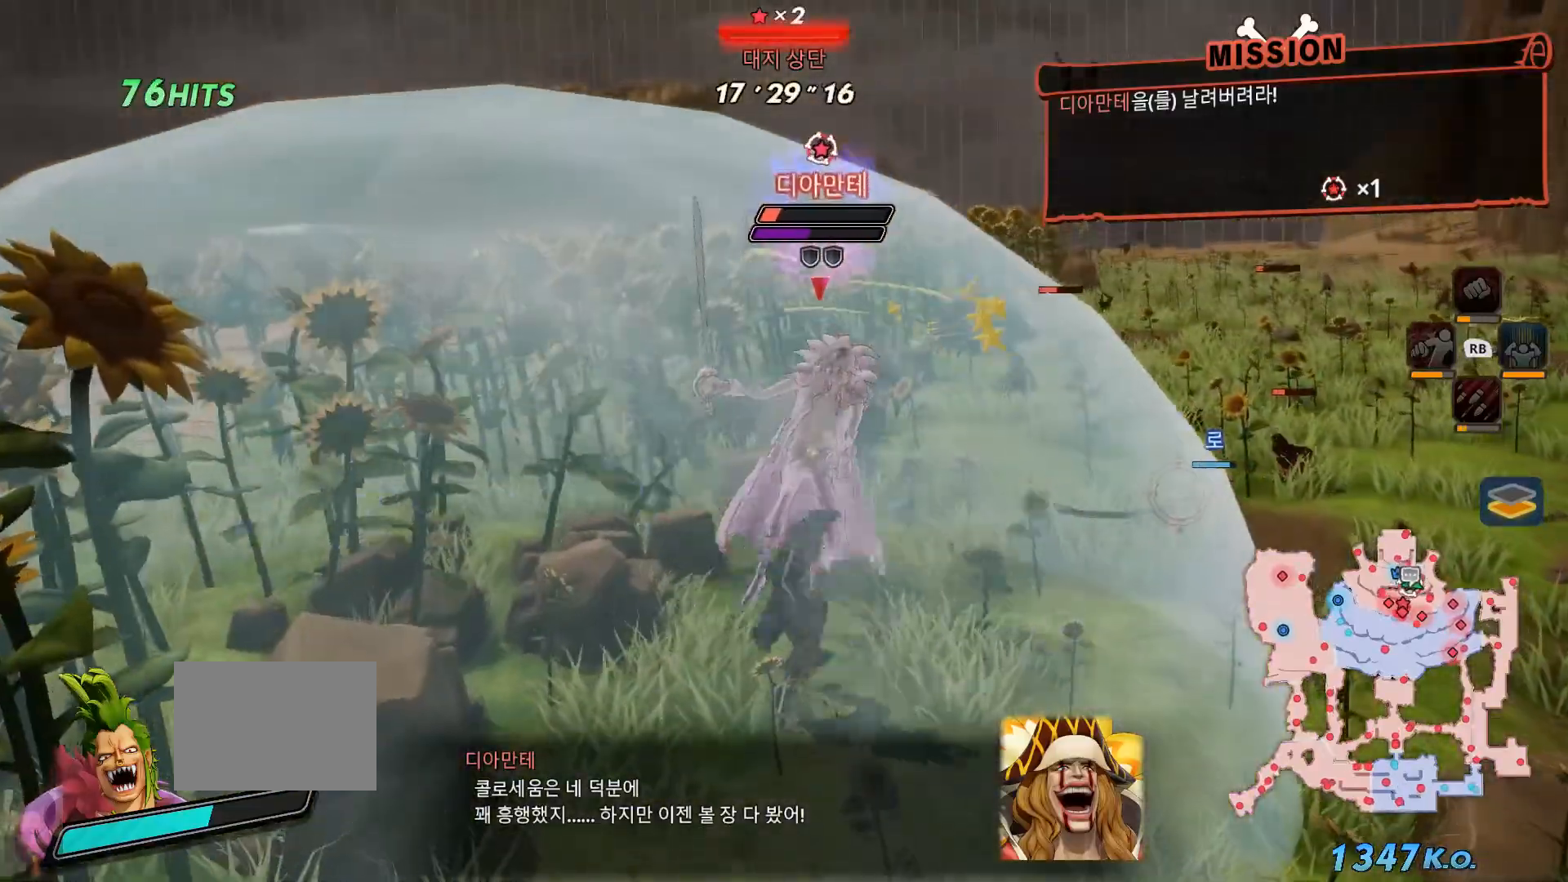
{"dt_ms": 1000, "buttons": ["Y", "L1"], "left_stick": "center", "right_stick": "center", "events": [[283, "X", "down"], [583, "X", "up"], [717, "Y", "down"], [833, "Y", "up"], [850, "L1", "down"], [933, "Y", "down"]]}
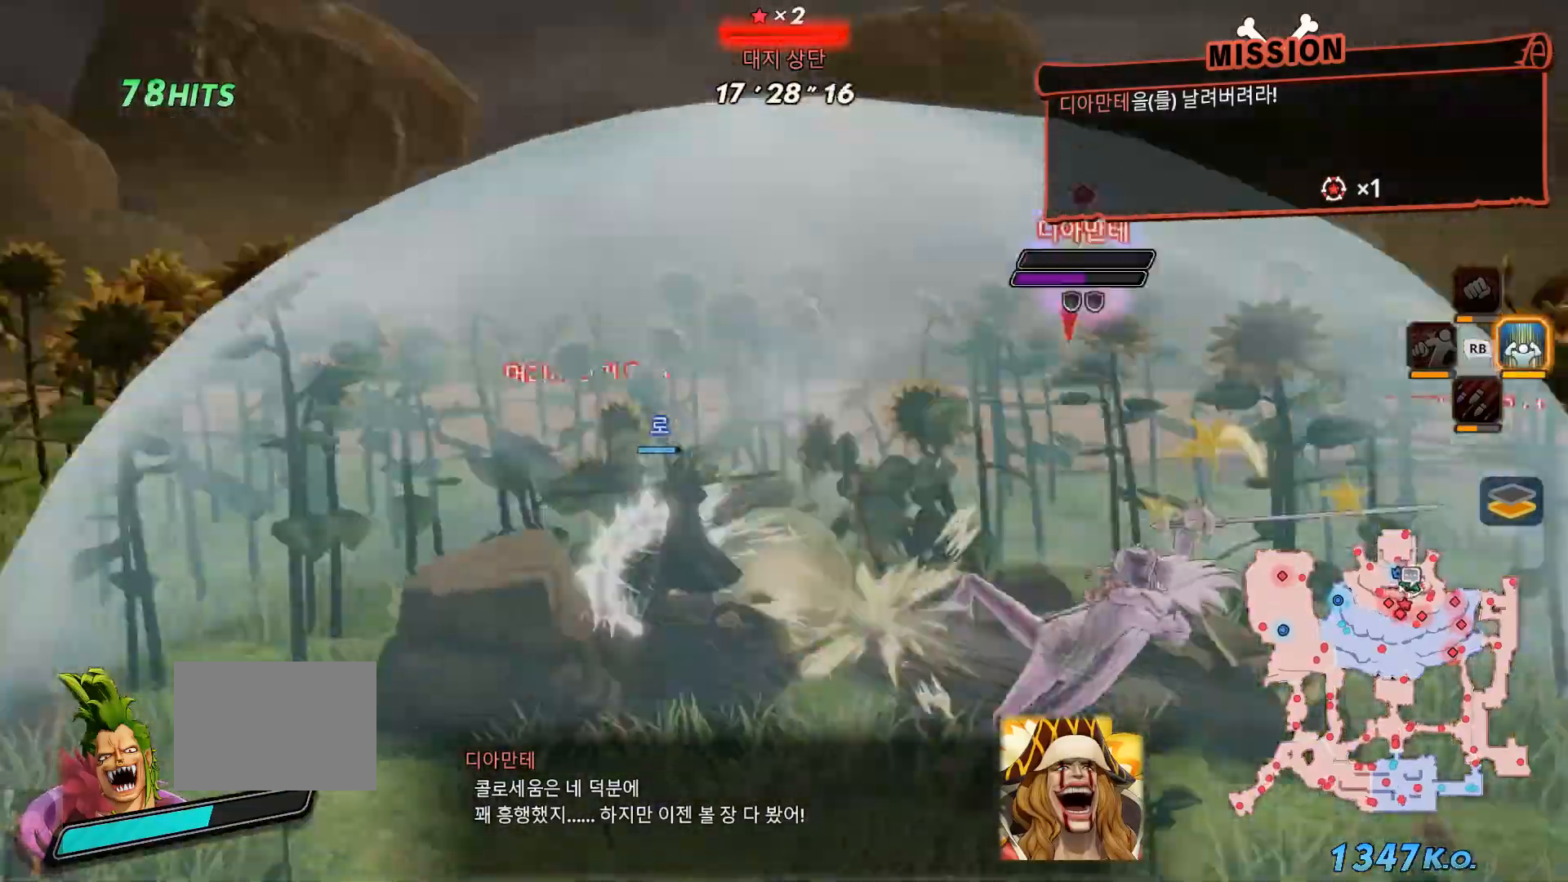
{"dt_ms": 500, "buttons": [], "left_stick": "center", "right_stick": "center", "events": [[17, "L1", "up"], [33, "X", "down"], [33, "Y", "up"], [133, "Y", "down"], [250, "Y", "up"], [317, "X", "up"], [350, "Y", "down"], [433, "Y", "up"]]}
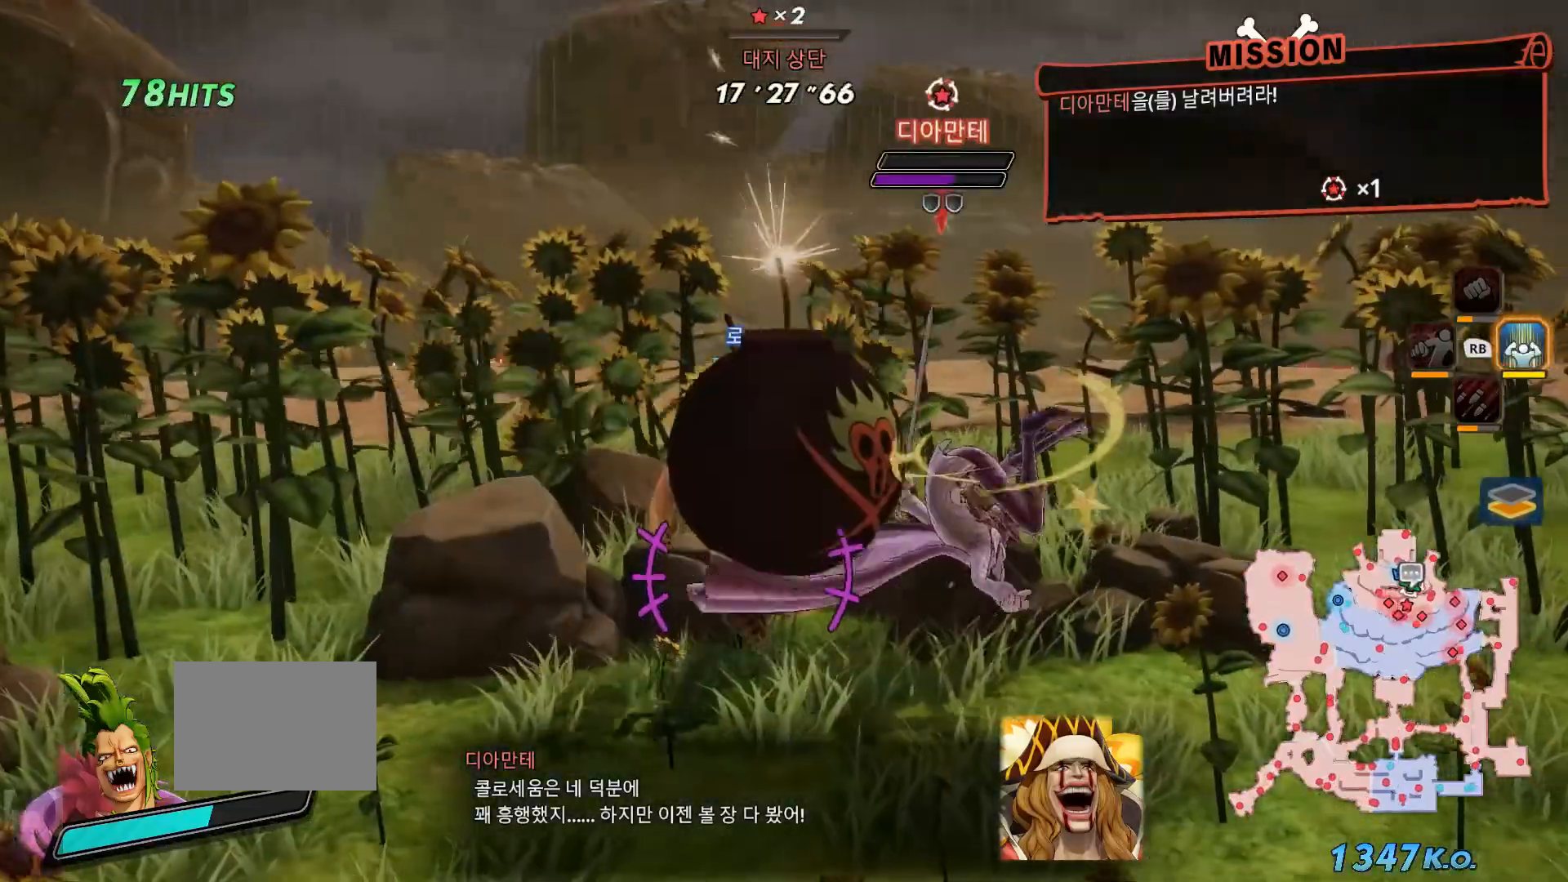
{"dt_ms": 500, "buttons": [], "left_stick": "center", "right_stick": "center", "events": [[50, "Y", "down"], [183, "Y", "up"], [300, "Y", "down"], [417, "Y", "up"]]}
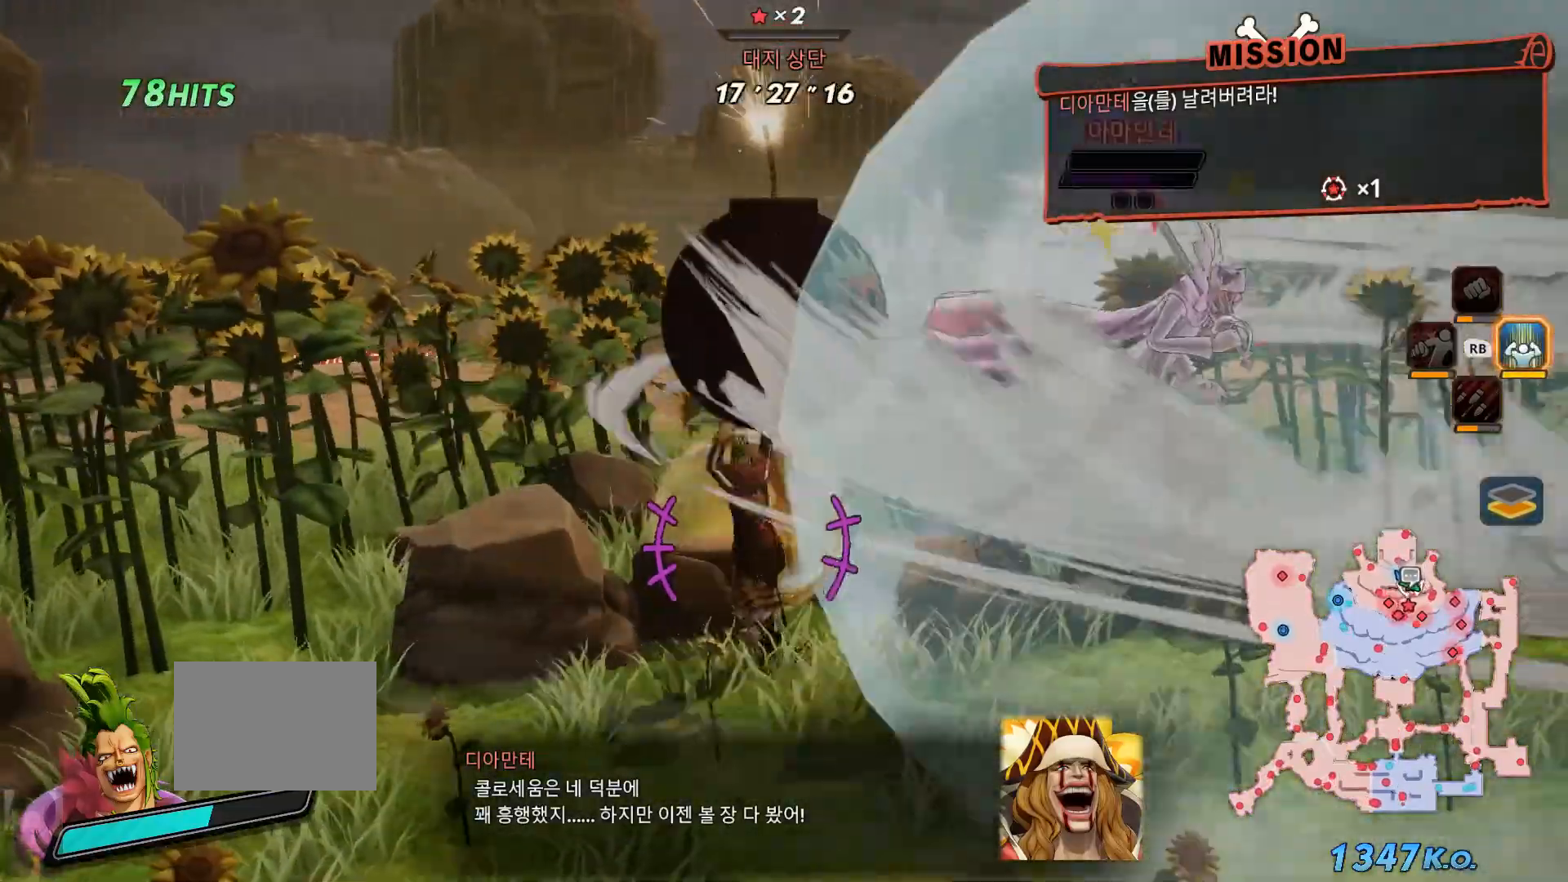
{"dt_ms": 500, "buttons": [], "left_stick": "center", "right_stick": "center", "events": []}
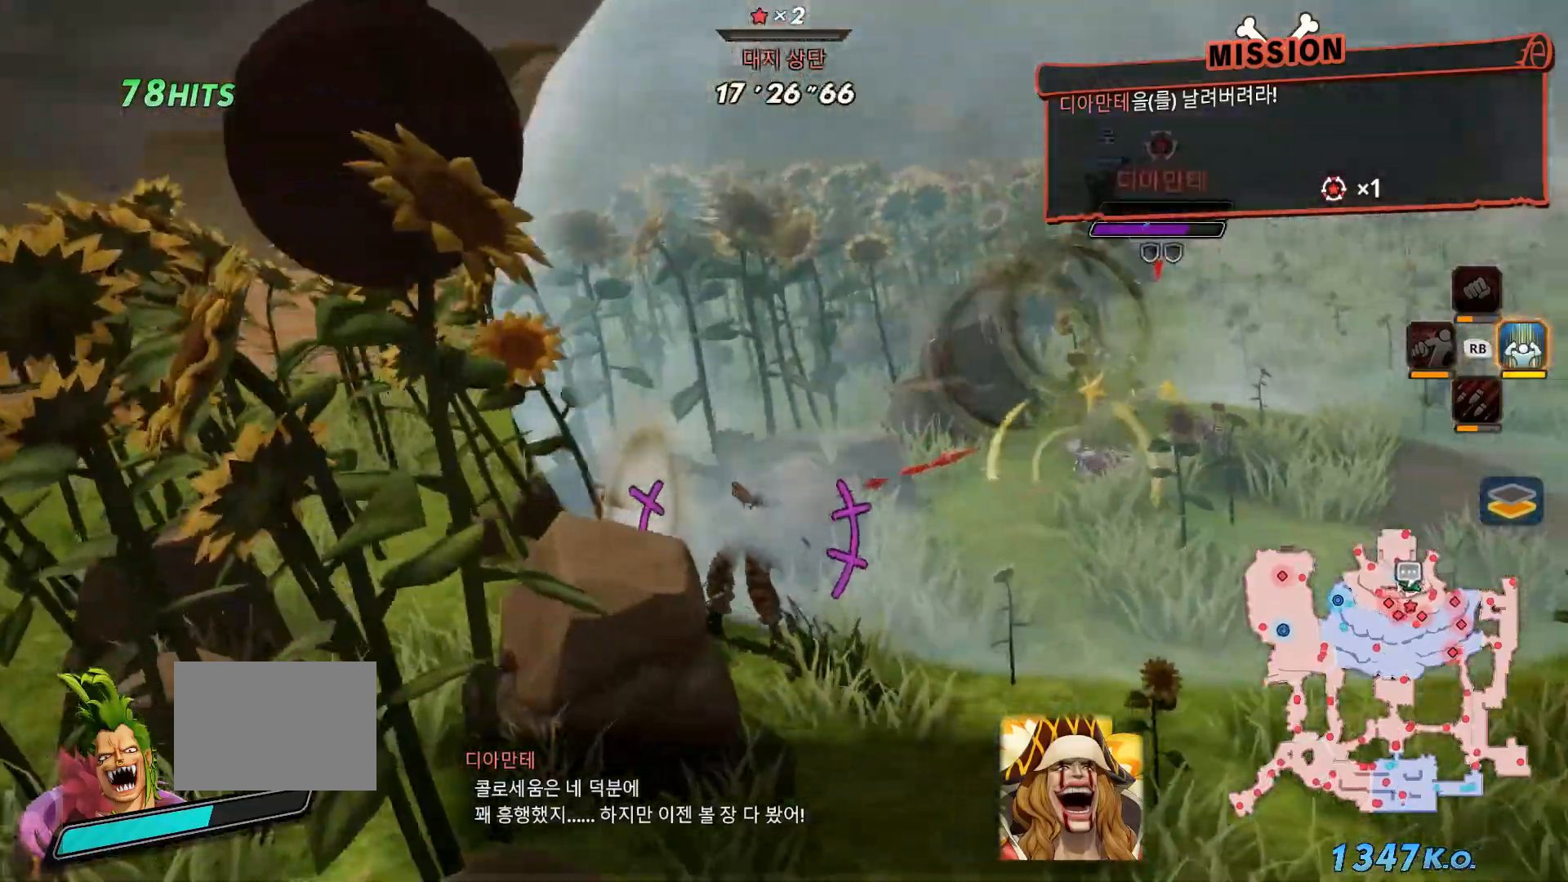
{"dt_ms": 500, "buttons": [], "left_stick": "up-right", "right_stick": "center", "events": [[100, "left_stick", "up-right"]]}
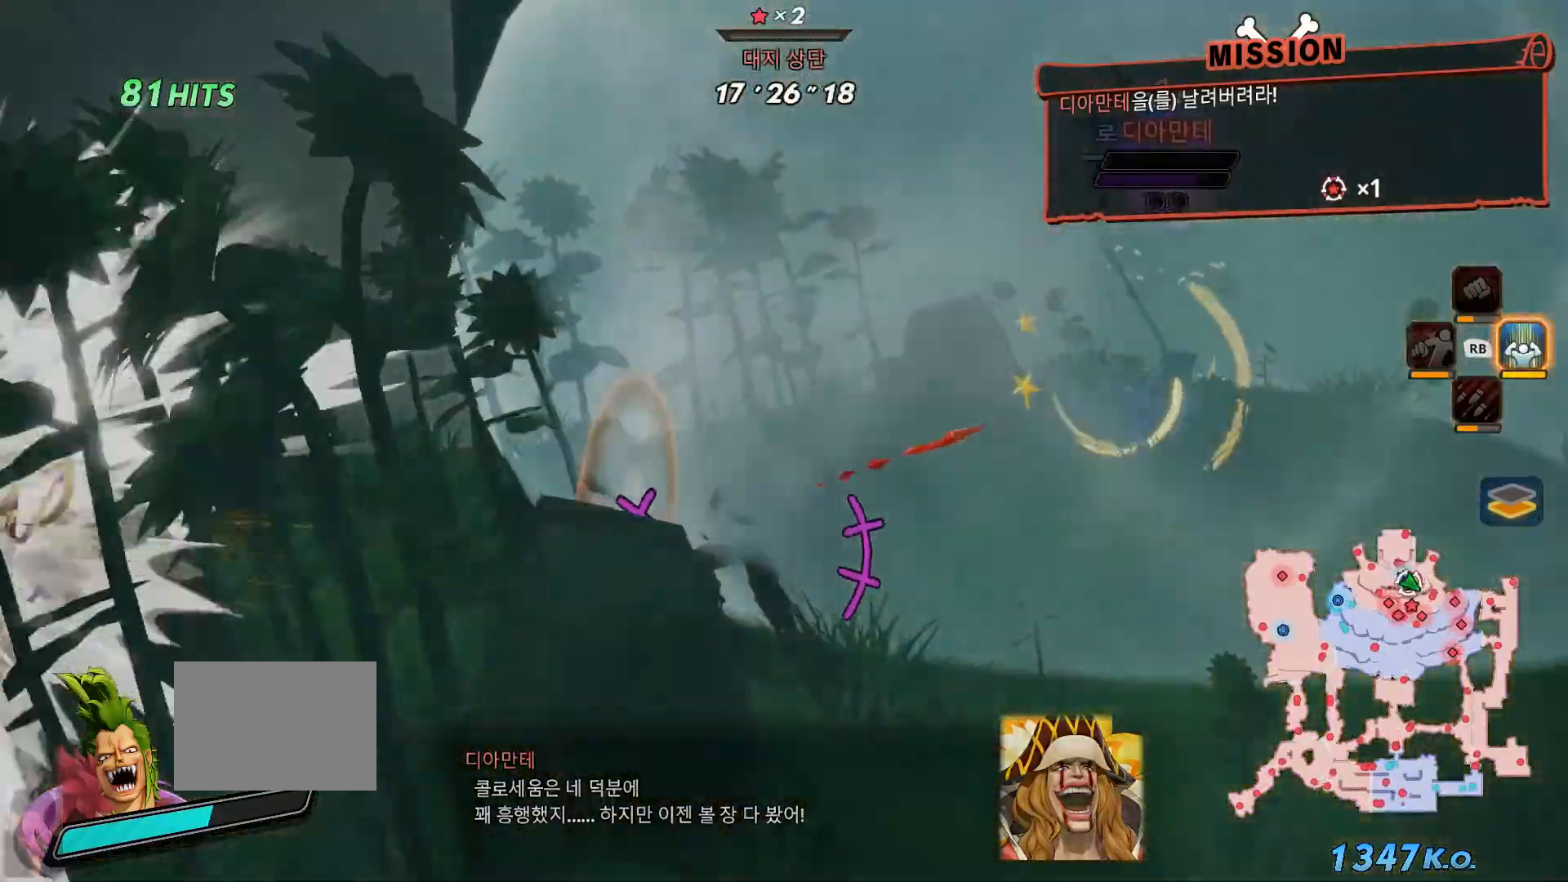
{"dt_ms": 500, "buttons": [], "left_stick": "up-right", "right_stick": "center", "events": []}
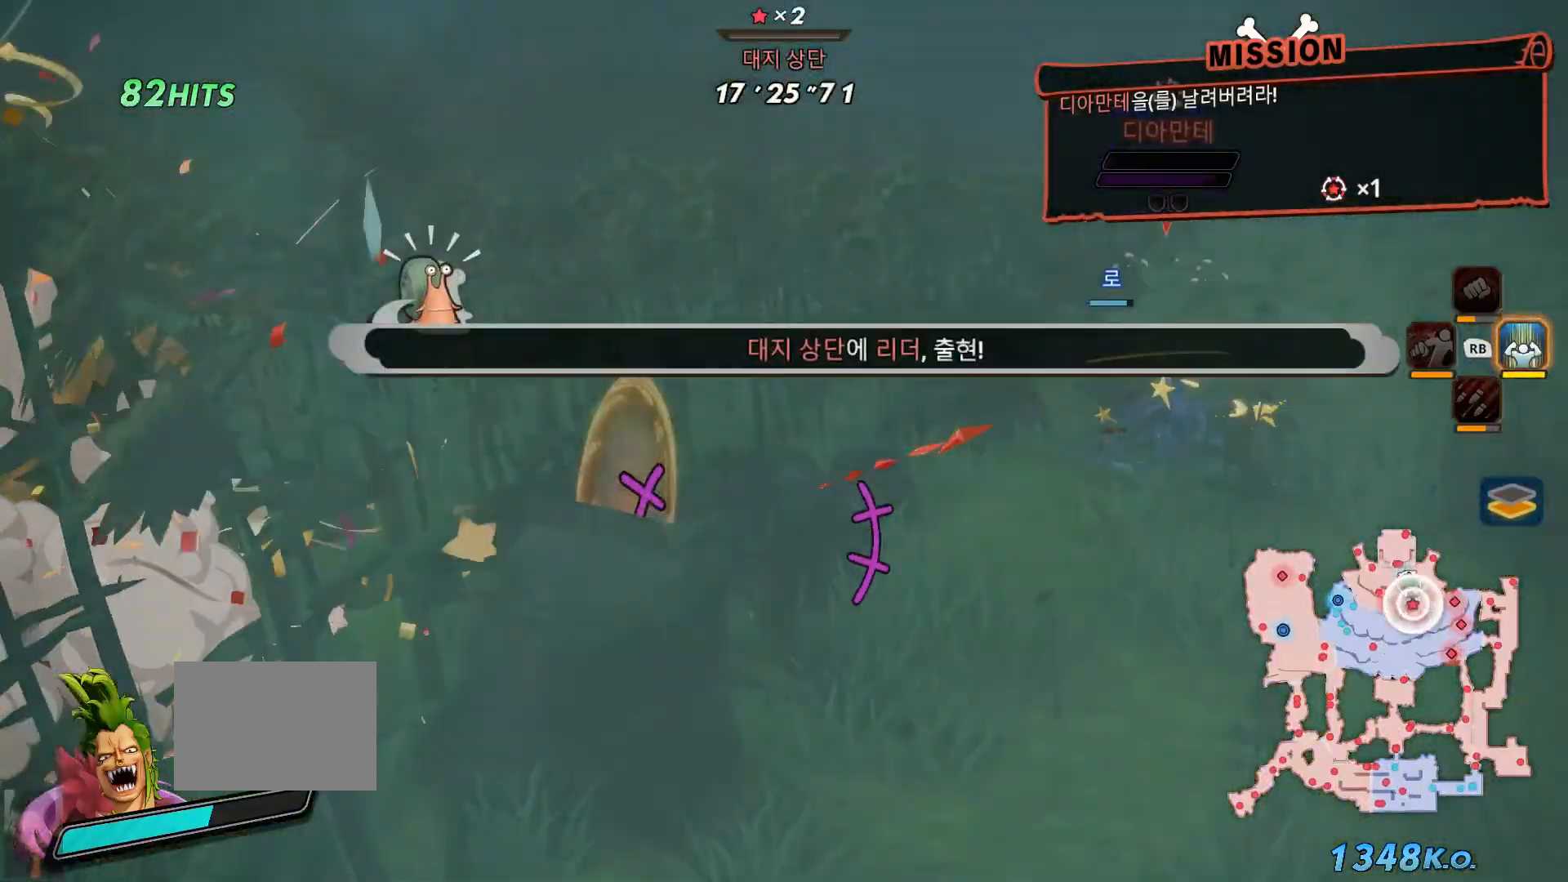
{"dt_ms": 500, "buttons": [], "left_stick": "up-right", "right_stick": "center", "events": []}
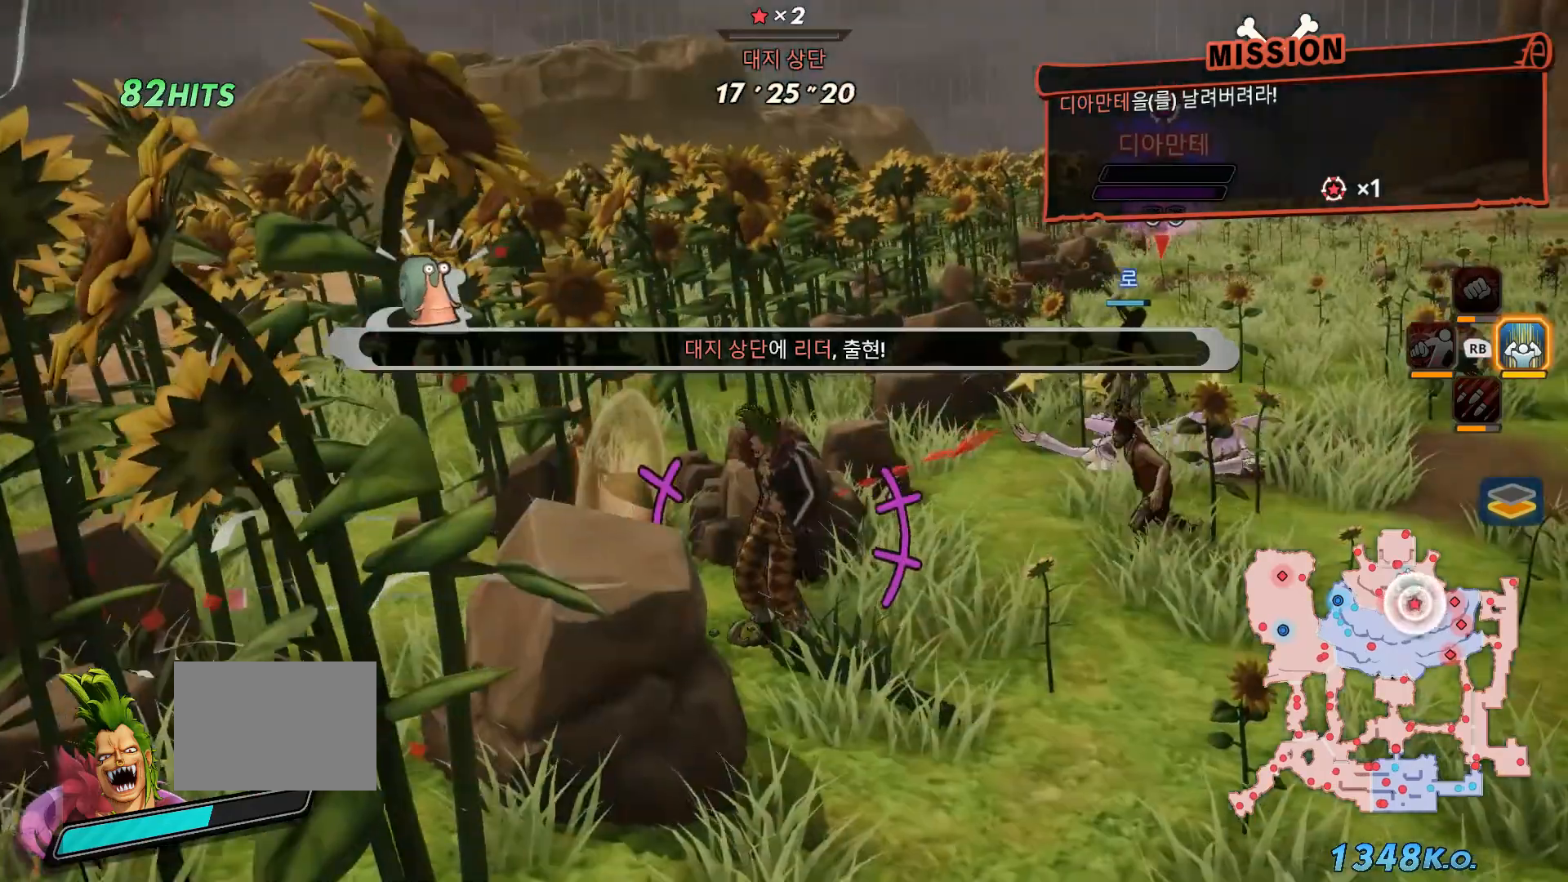
{"dt_ms": 500, "buttons": [], "left_stick": "up-right", "right_stick": "center", "events": [[33, "B", "down"], [367, "B", "up"]]}
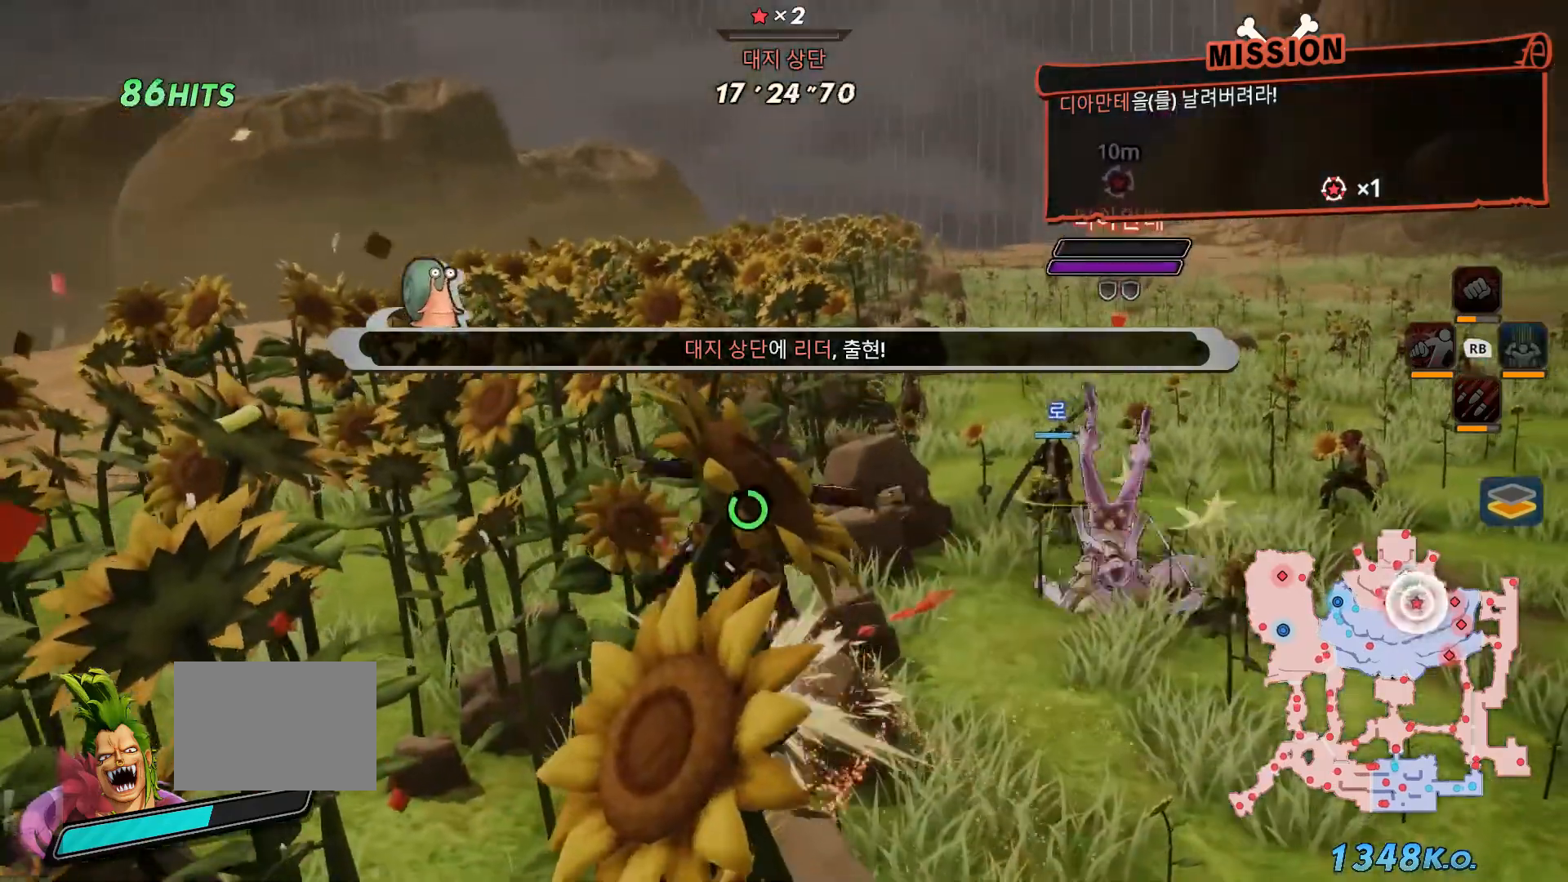
{"dt_ms": 500, "buttons": [], "left_stick": "up-right", "right_stick": "center", "events": [[150, "left_stick", "center"], [250, "left_stick", "right"], [333, "left_stick", "up-right"]]}
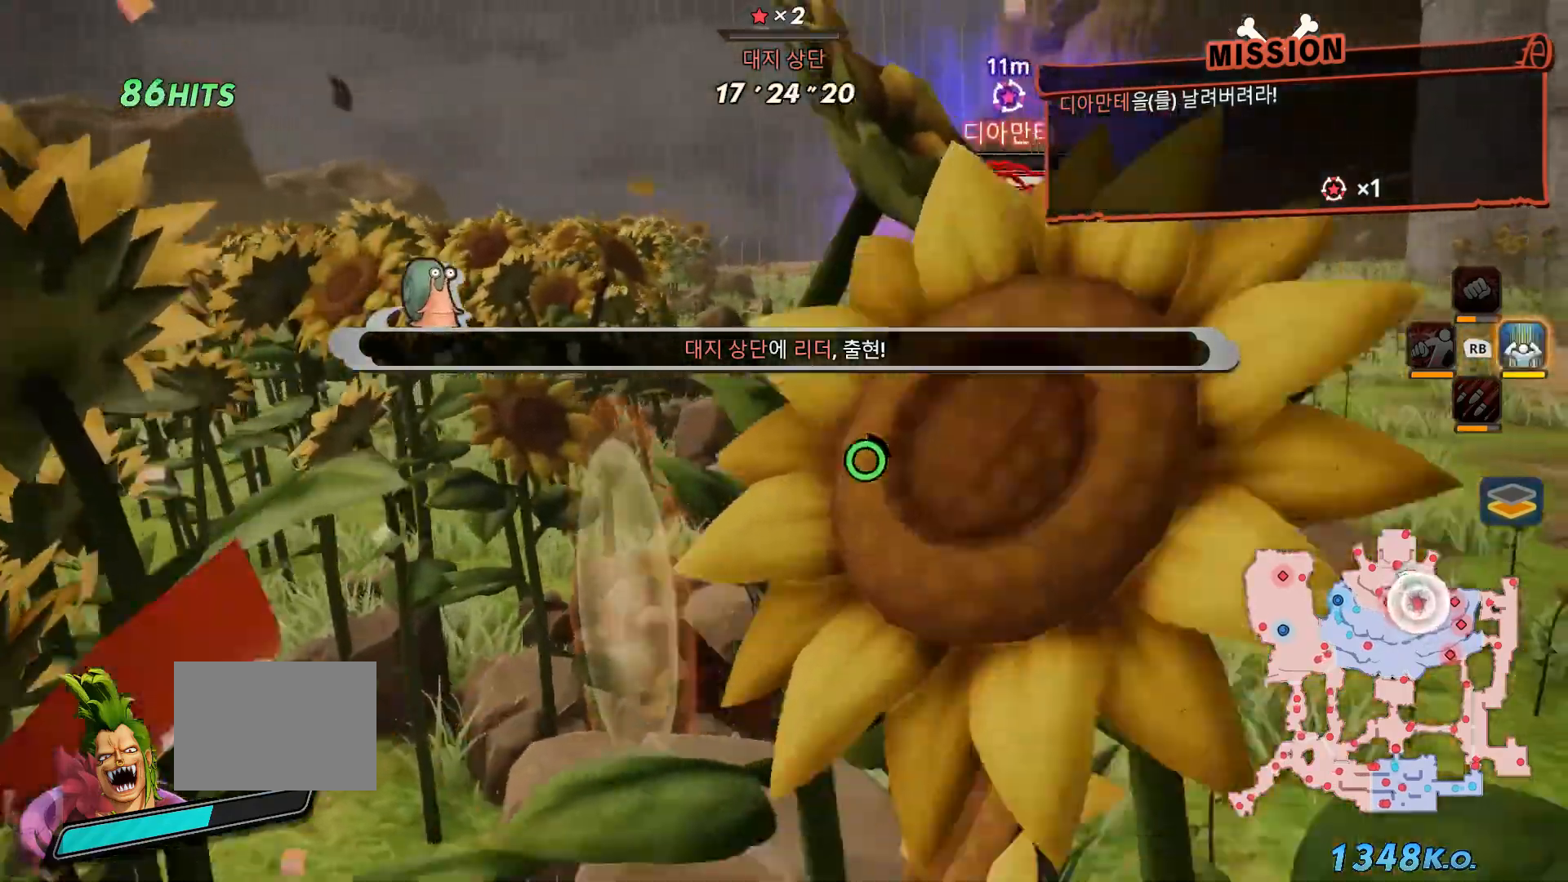
{"dt_ms": 500, "buttons": [], "left_stick": "up", "right_stick": "center", "events": [[267, "X", "down"], [367, "X", "up"], [367, "left_stick", "up"]]}
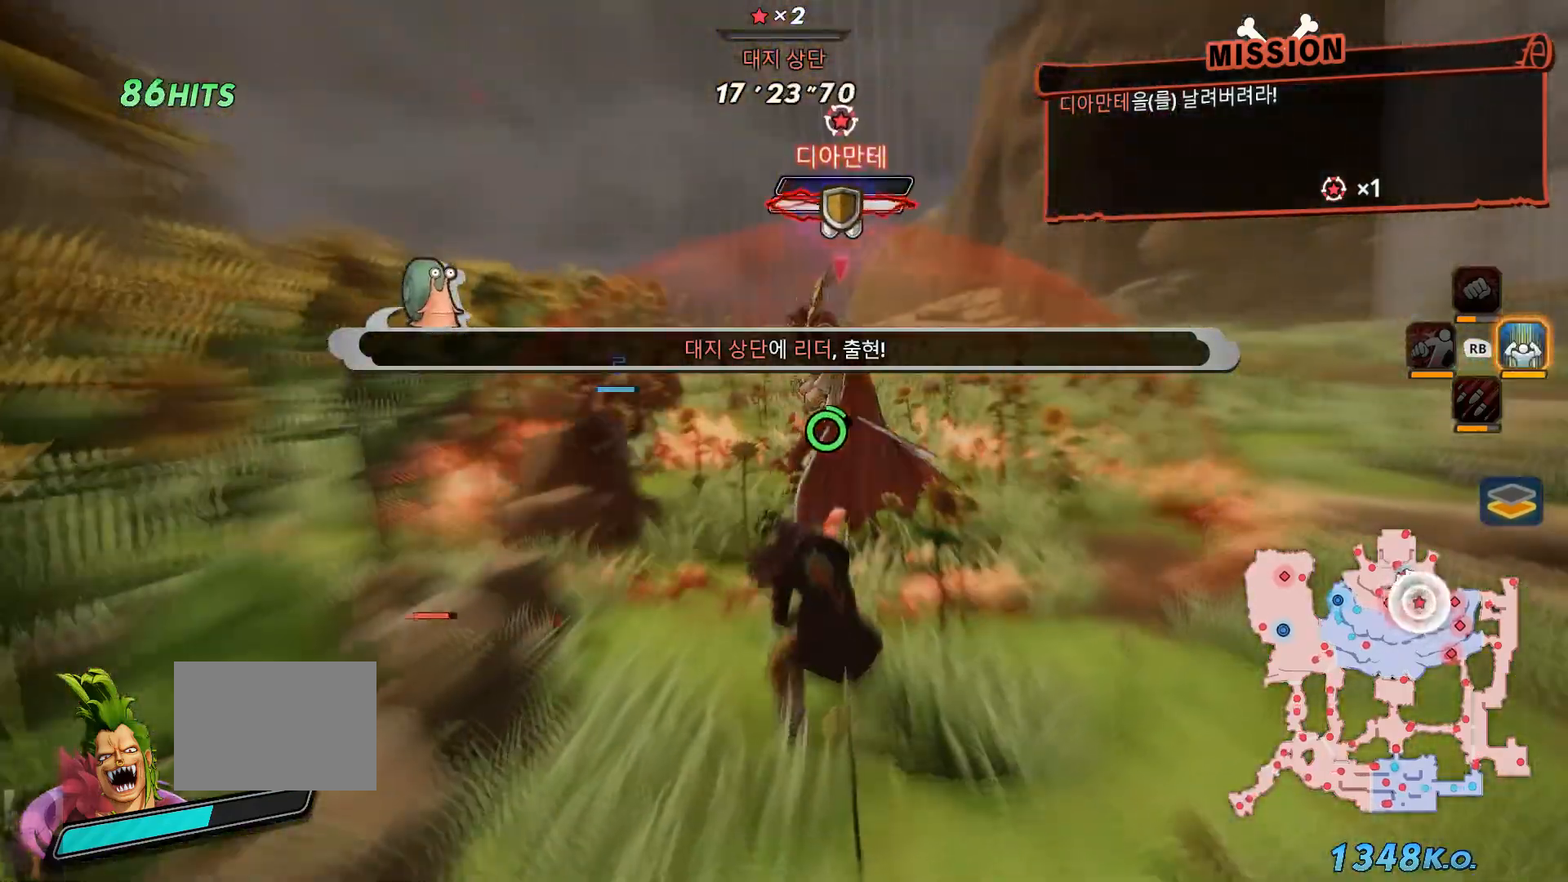
{"dt_ms": 500, "buttons": [], "left_stick": "center", "right_stick": "center", "events": [[50, "X", "down"], [167, "L1", "down"], [267, "X", "up"], [350, "L1", "up"], [350, "X", "down"], [367, "left_stick", "up-right"], [467, "left_stick", "center"], [483, "X", "up"]]}
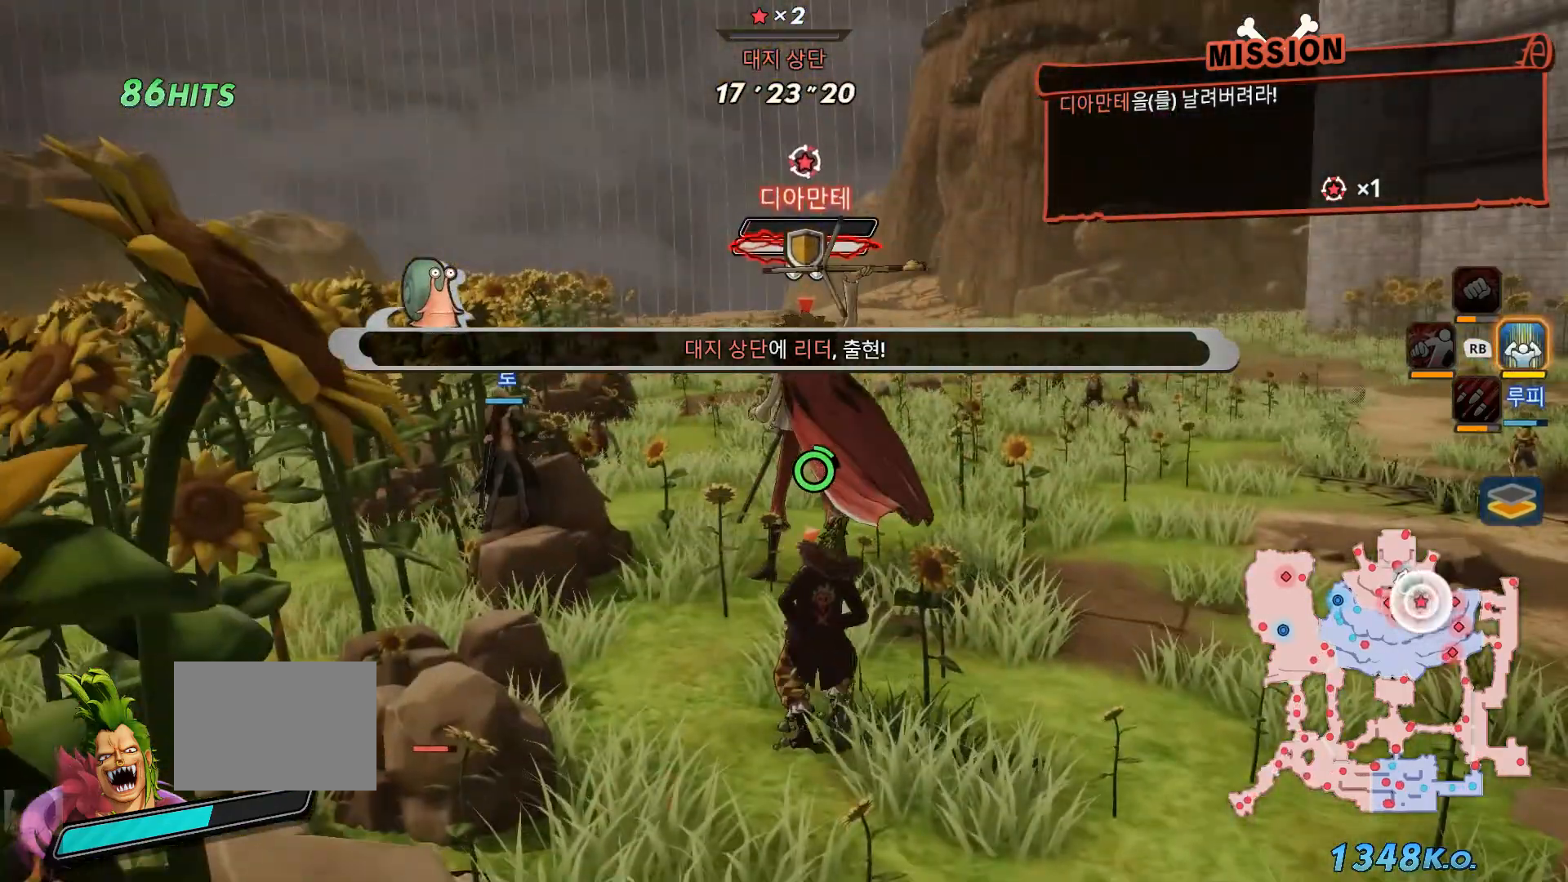
{"dt_ms": 500, "buttons": [], "left_stick": "center", "right_stick": "center", "events": [[183, "X", "down"], [333, "X", "up"]]}
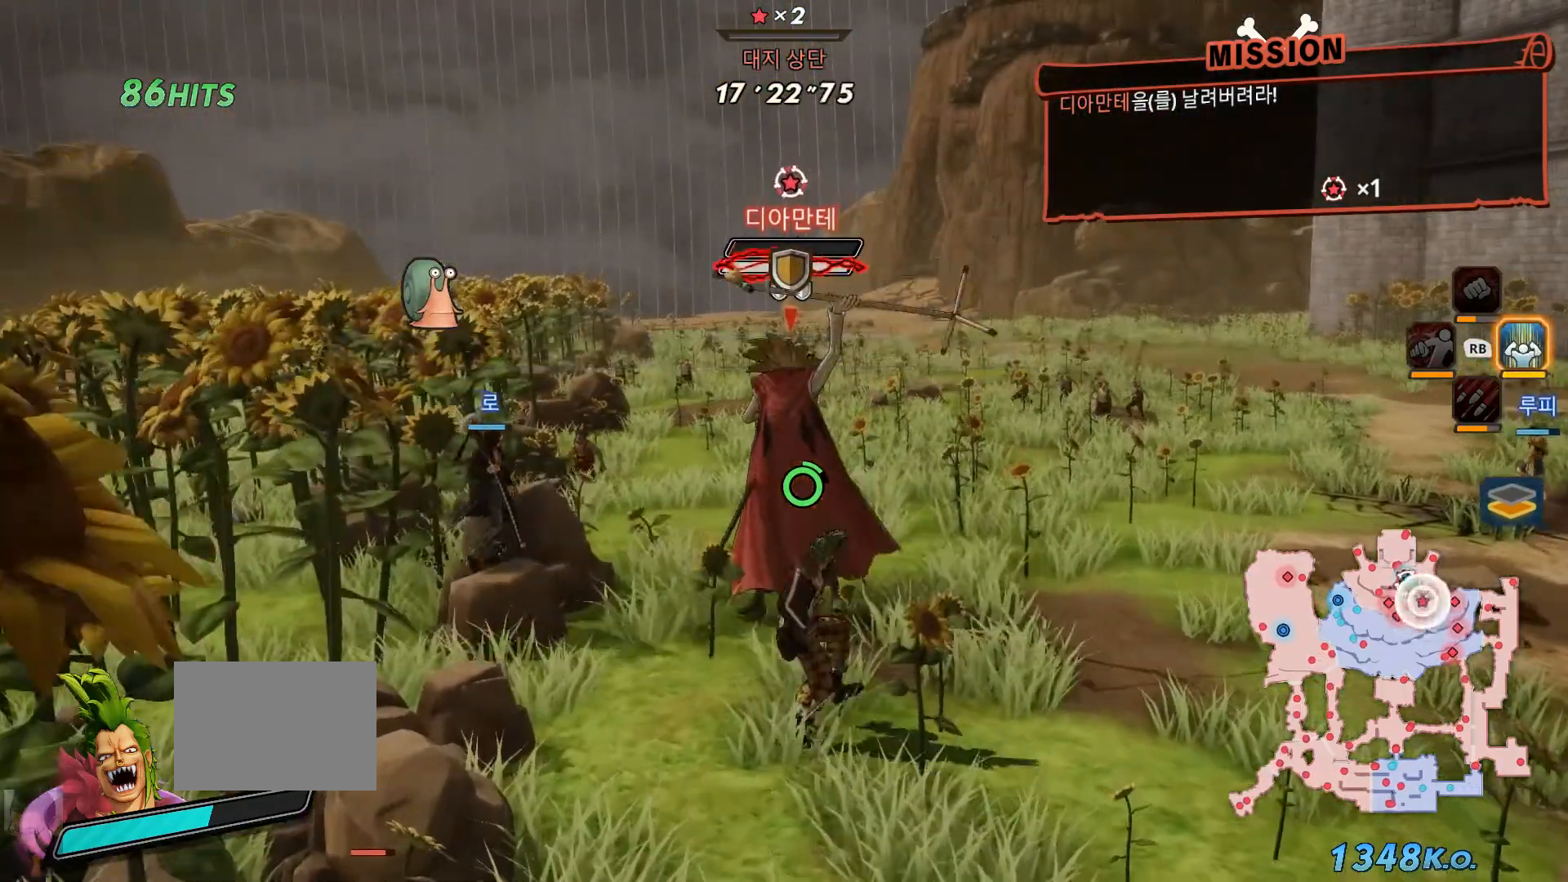
{"dt_ms": 500, "buttons": ["R1"], "left_stick": "center", "right_stick": "center", "events": [[467, "R1", "down"]]}
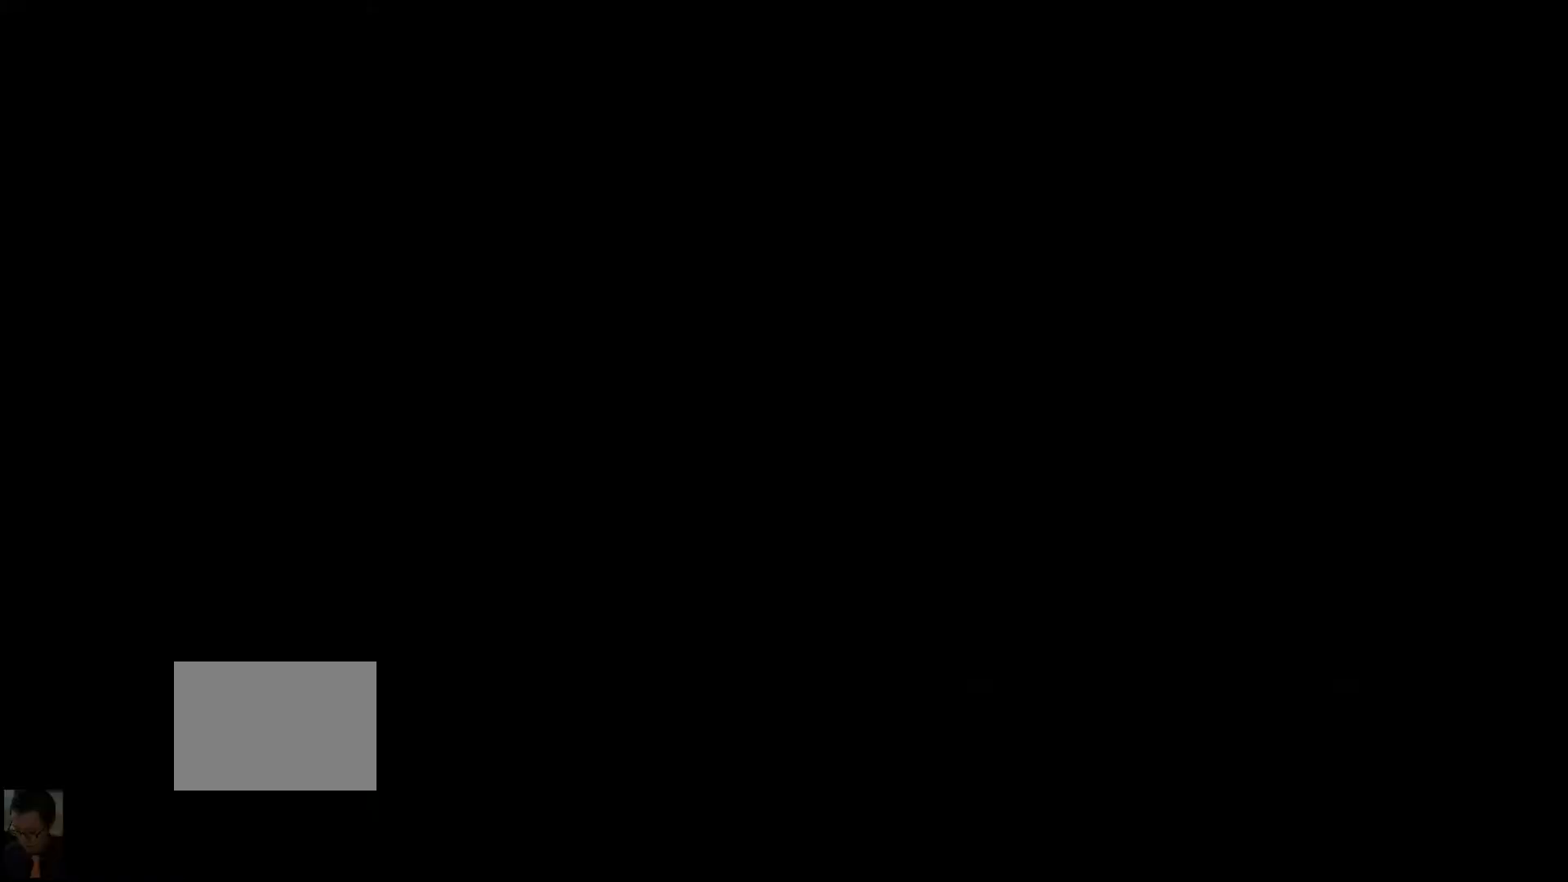
{"dt_ms": 500, "buttons": [], "left_stick": "center", "right_stick": "center", "events": [[100, "B", "down"], [383, "B", "up"], [417, "R1", "up"]]}
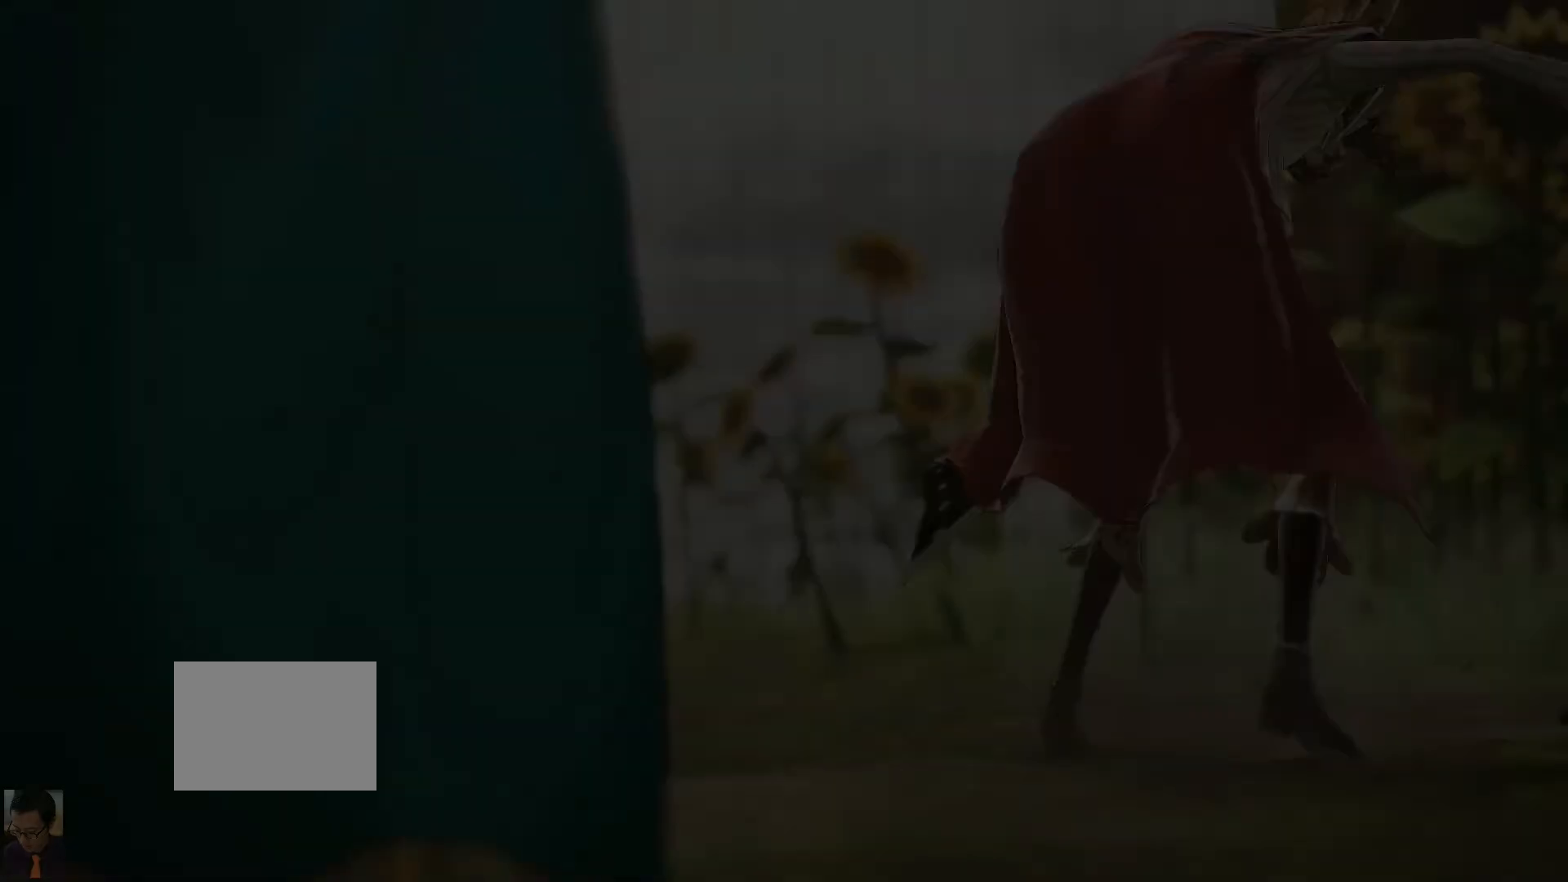
{"dt_ms": 500, "buttons": [], "left_stick": "center", "right_stick": "center", "events": []}
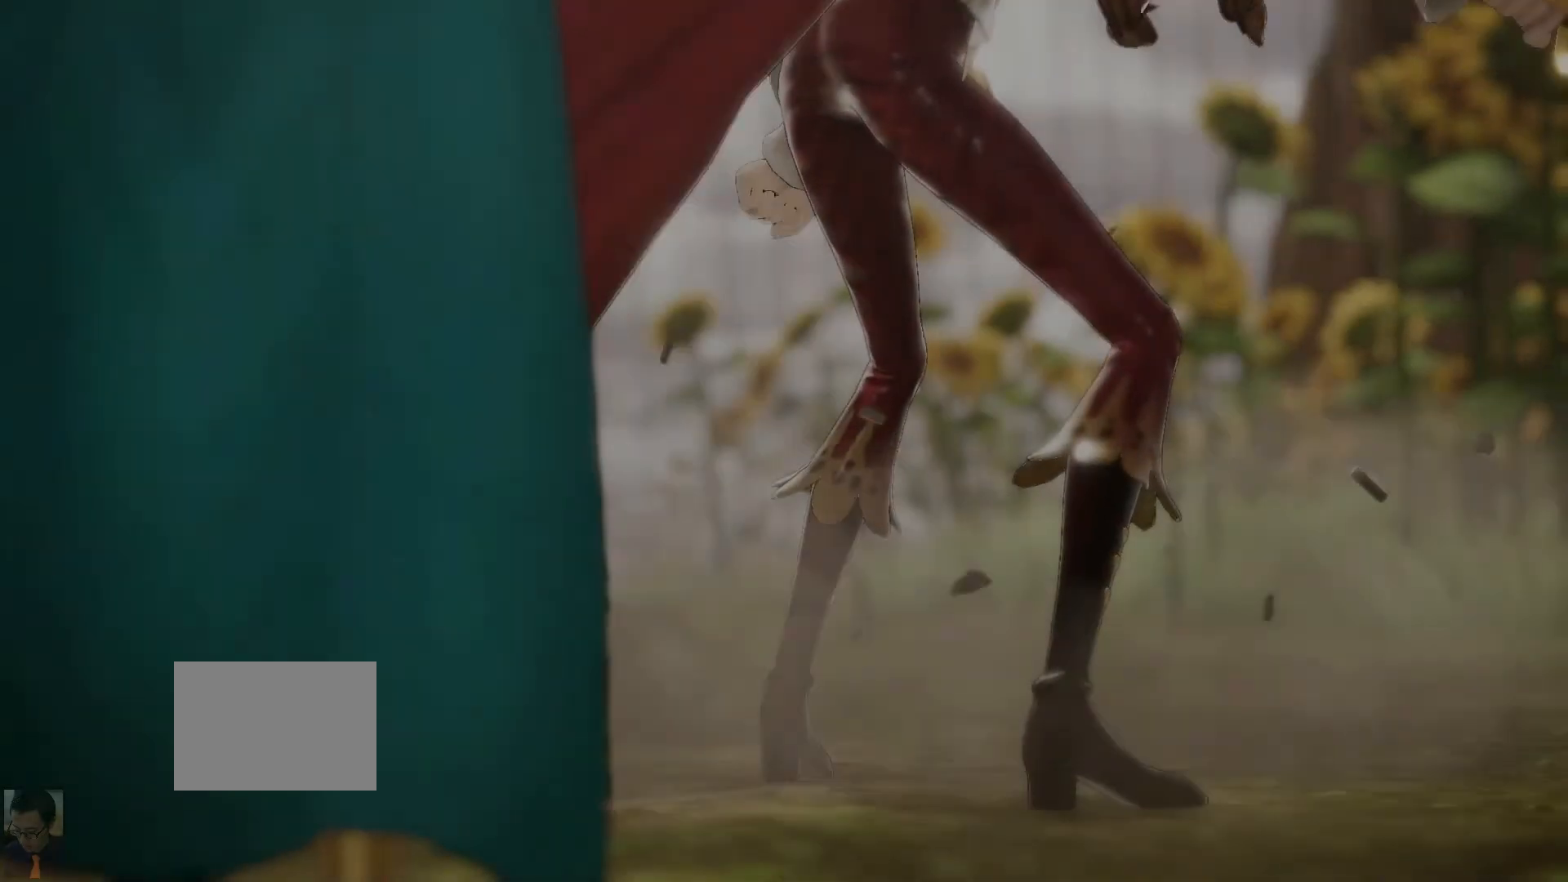
{"dt_ms": 500, "buttons": [], "left_stick": "center", "right_stick": "center", "events": []}
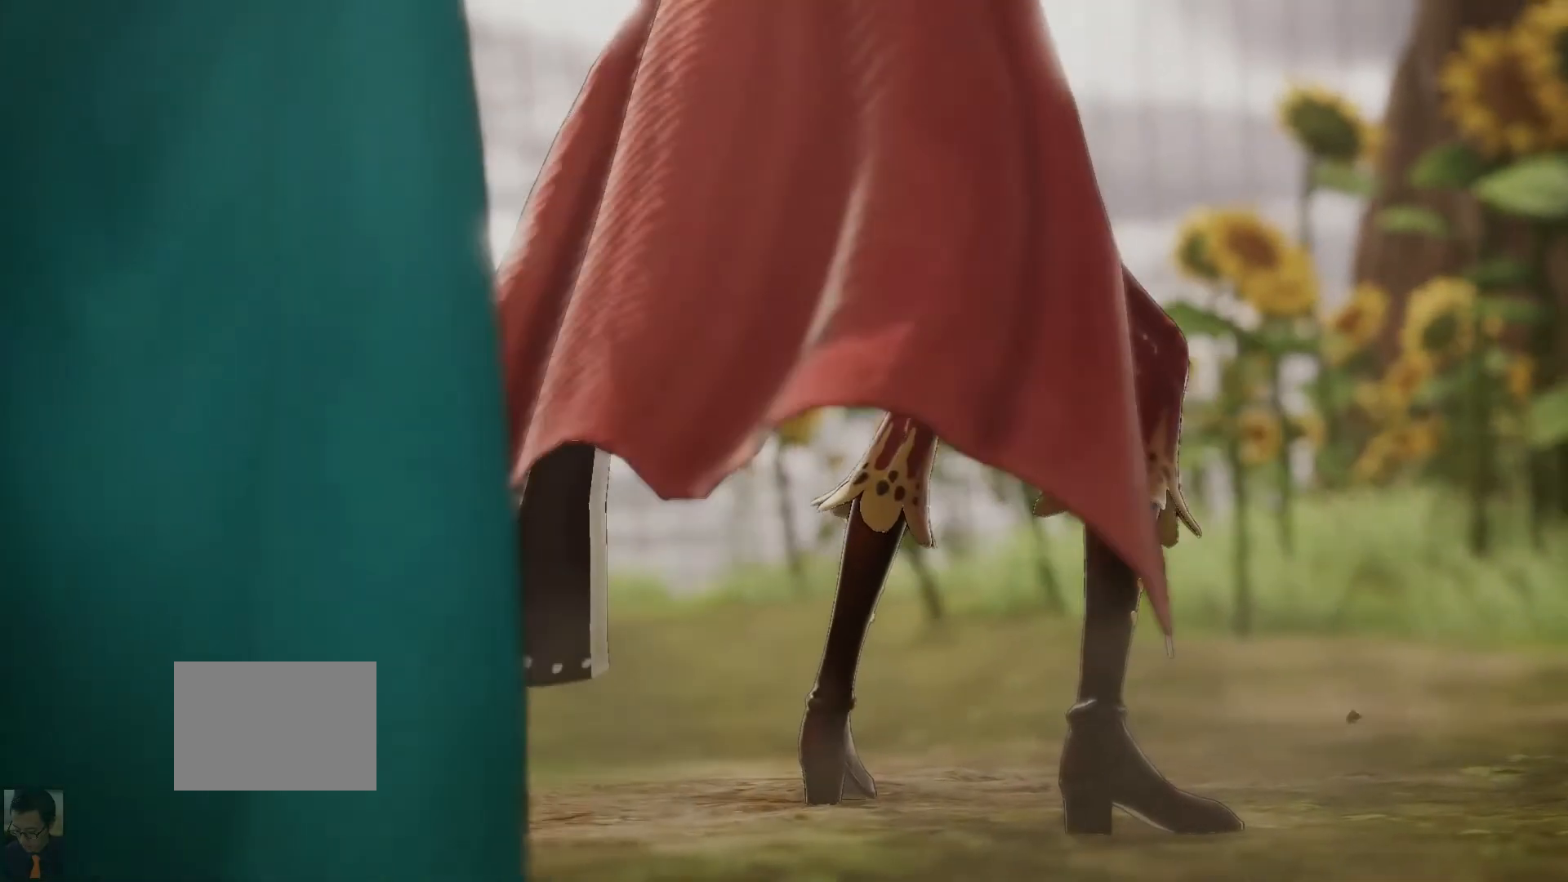
{"dt_ms": 500, "buttons": [], "left_stick": "center", "right_stick": "center", "events": []}